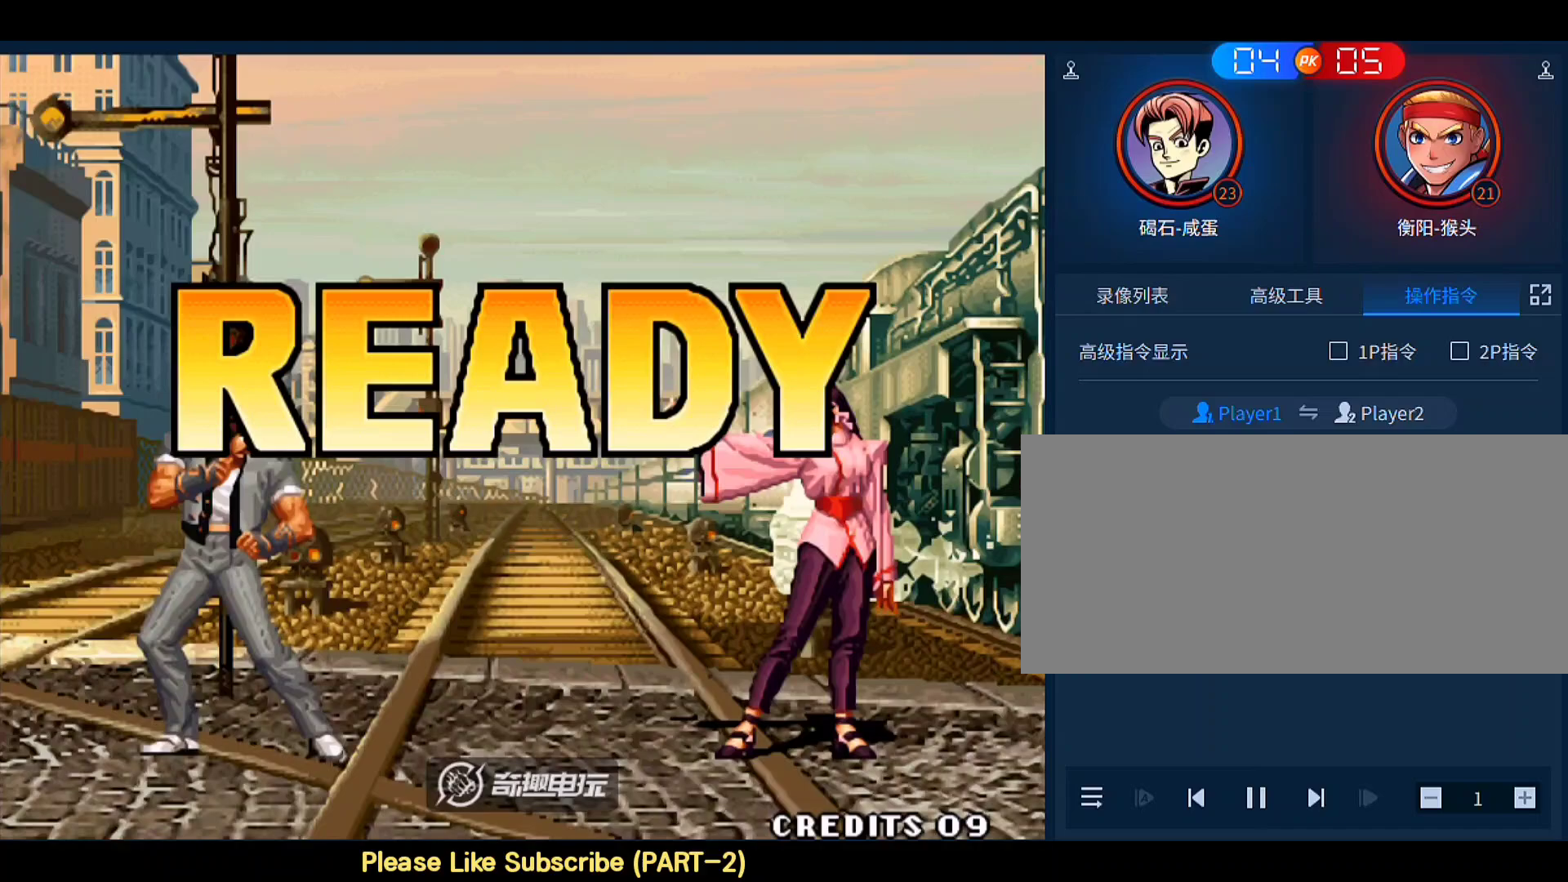
Gameplay with a controller (arcade stick); each line is a JSON object with the inputs held at the frame after it. "events" lists button and stick changes between this image and that frame as [ms after this image, input, new state], when the widget could be followed in between. Not read: L3 R3.
{"buttons": ["A"], "left_stick": "left", "events": [[50, "left_stick", "center"], [117, "left_stick", "right"], [217, "D", "up"], [250, "left_stick", "left"], [350, "left_stick", "right"], [417, "D", "down"], [450, "D", "up"], [450, "left_stick", "left"]]}
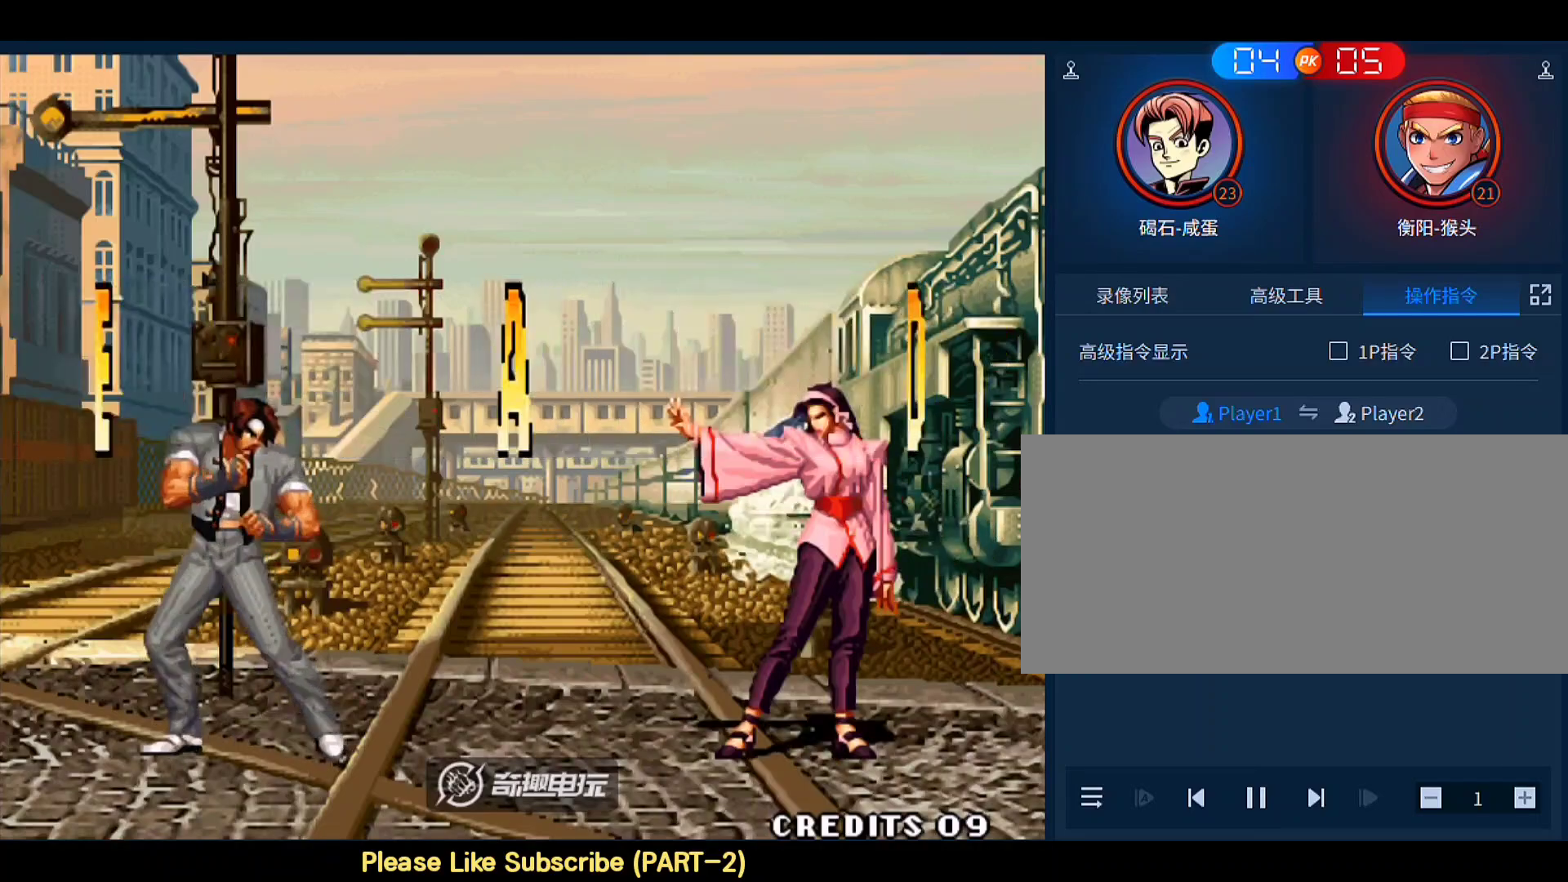
{"buttons": ["A", "D"], "left_stick": "center", "events": [[50, "D", "down"], [50, "left_stick", "right"], [183, "left_stick", "left"], [217, "D", "up"], [250, "left_stick", "center"], [317, "D", "down"], [417, "left_stick", "left"], [483, "left_stick", "center"]]}
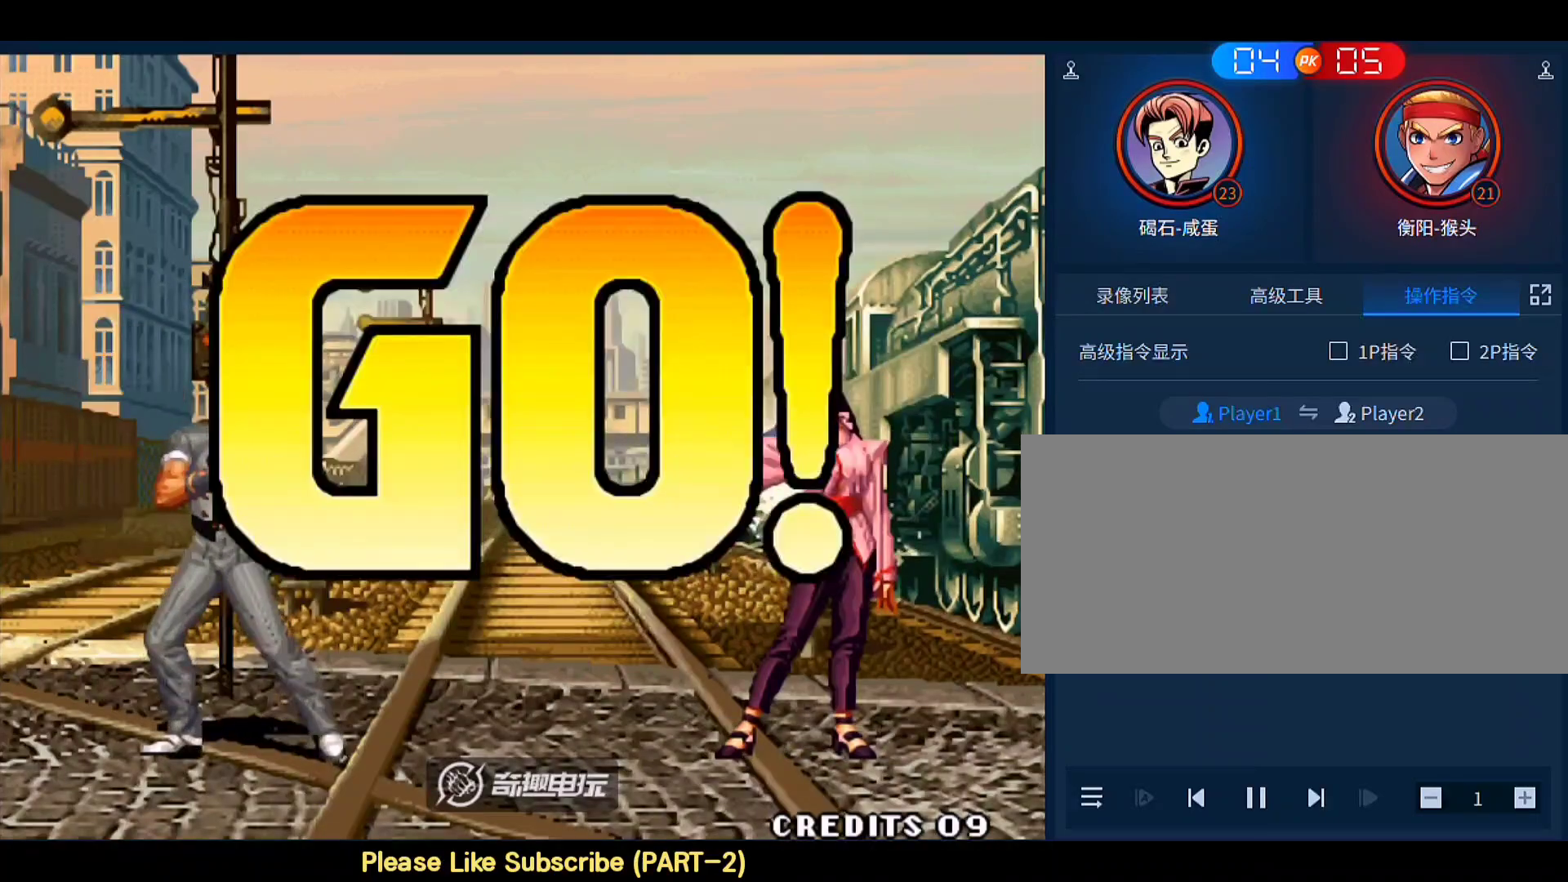
{"buttons": [], "left_stick": "right", "events": [[217, "A", "up"], [217, "D", "up"], [450, "left_stick", "right"]]}
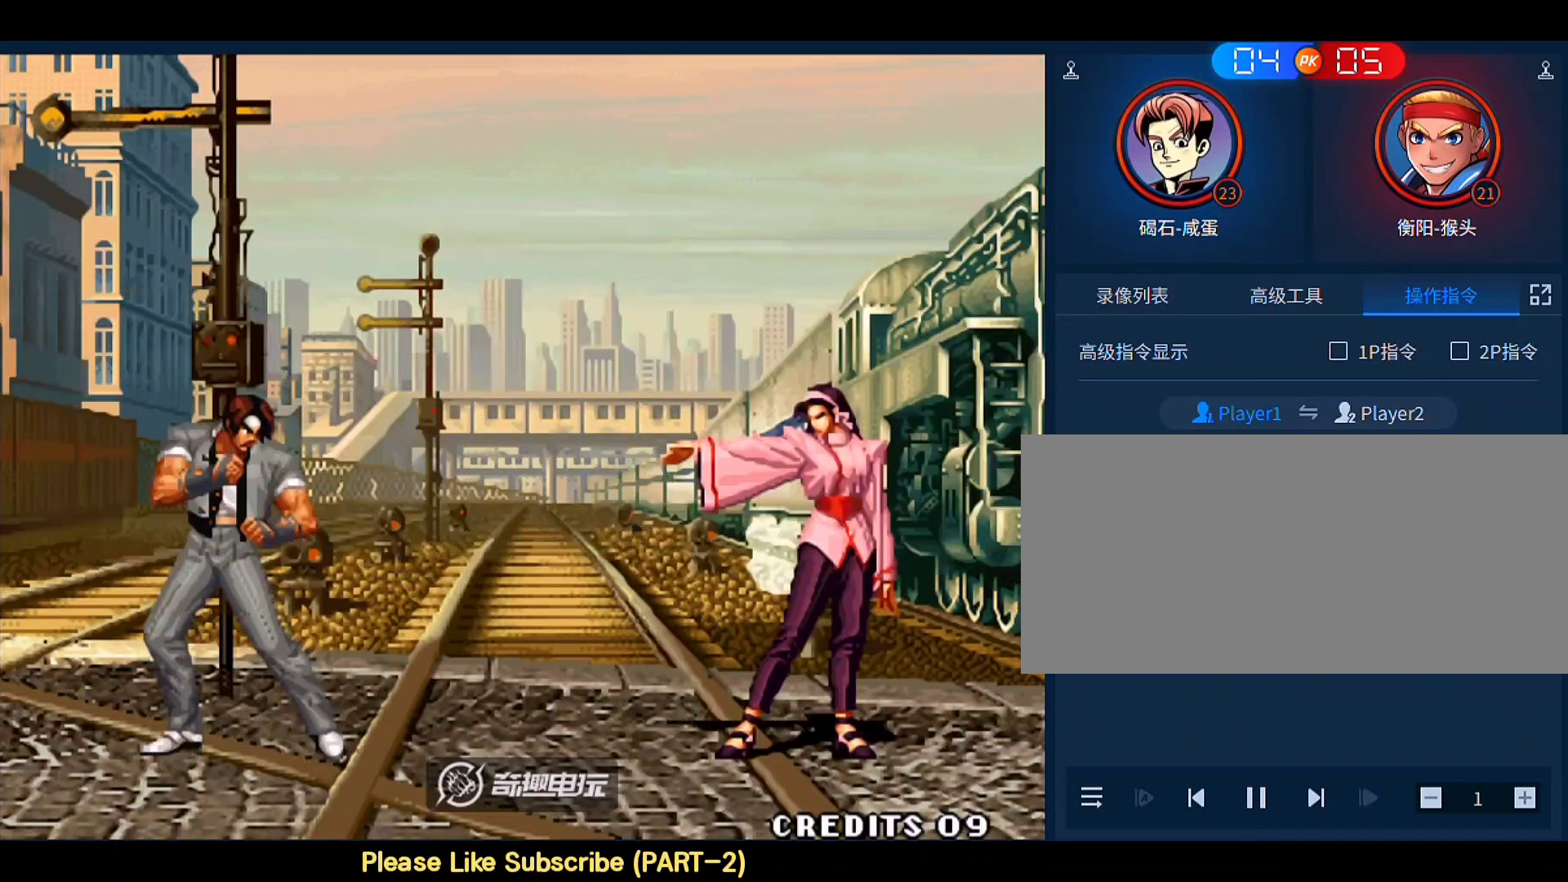
{"buttons": [], "left_stick": "center", "events": [[150, "B", "down"], [217, "left_stick", "down-left"], [250, "B", "up"], [417, "left_stick", "right"], [483, "left_stick", "center"]]}
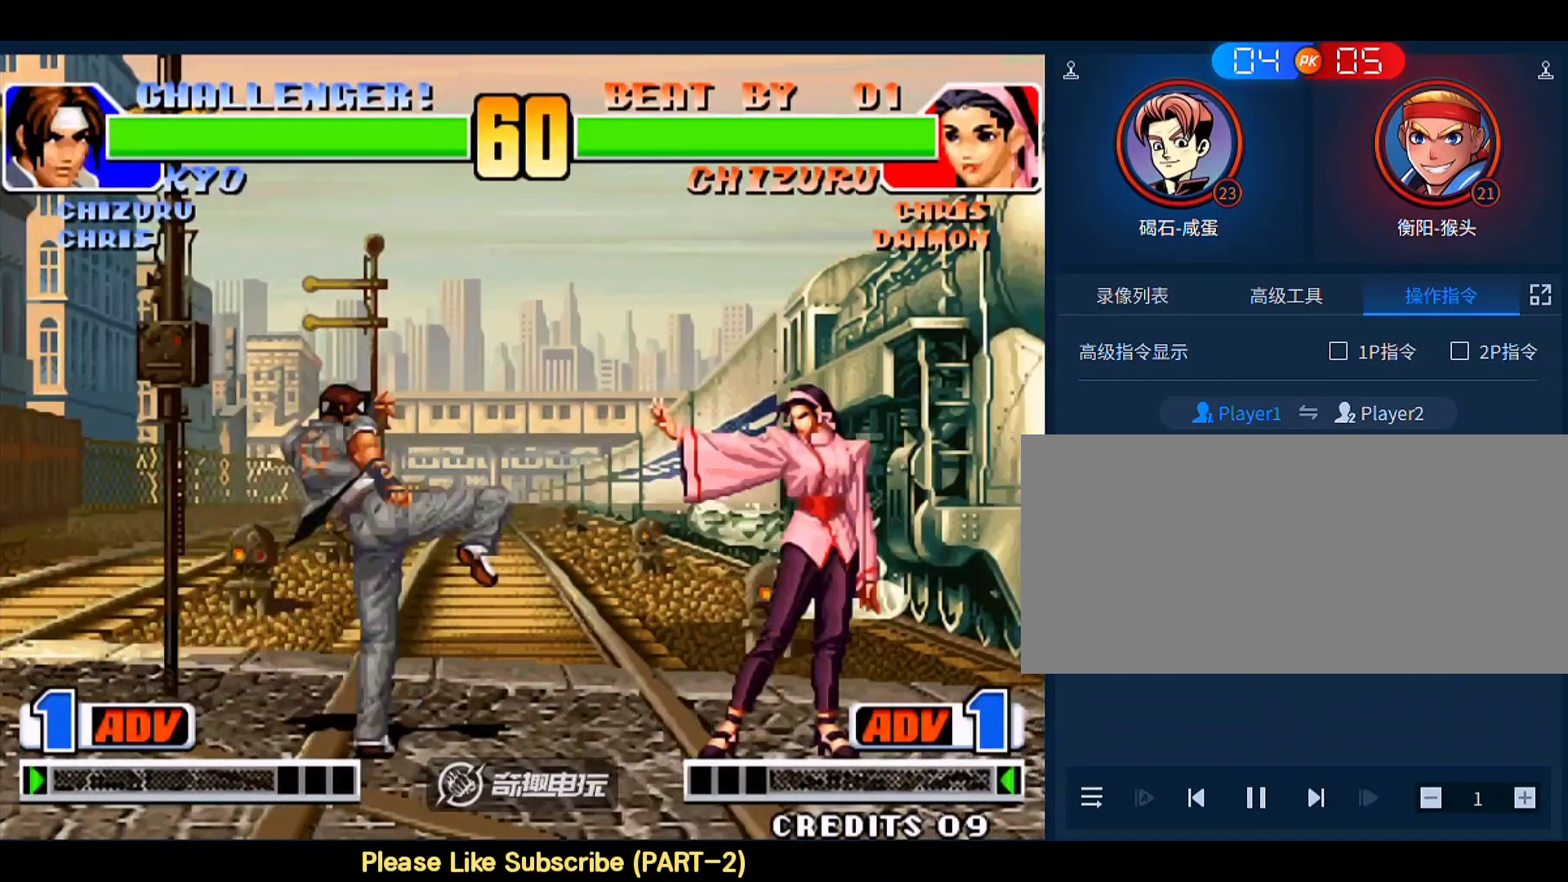
{"buttons": [], "left_stick": "down-left", "events": [[17, "left_stick", "right"], [283, "B", "down"], [283, "left_stick", "down-right"], [350, "B", "up"], [417, "left_stick", "down-left"]]}
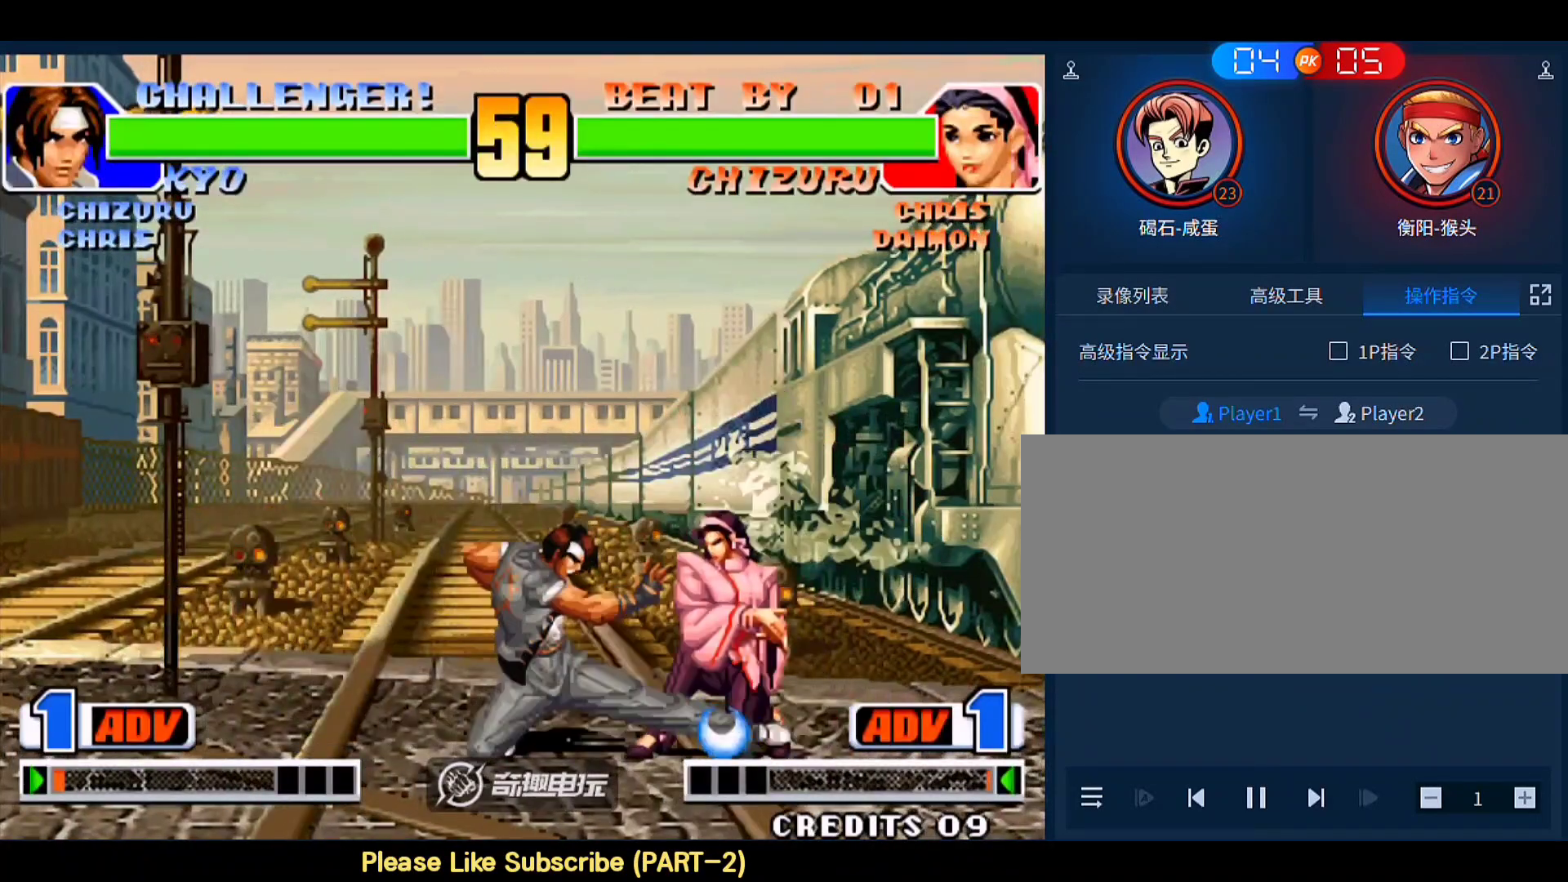
{"buttons": ["A"], "left_stick": "right", "events": [[150, "B", "down"], [217, "B", "up"], [450, "left_stick", "right"], [483, "A", "down"]]}
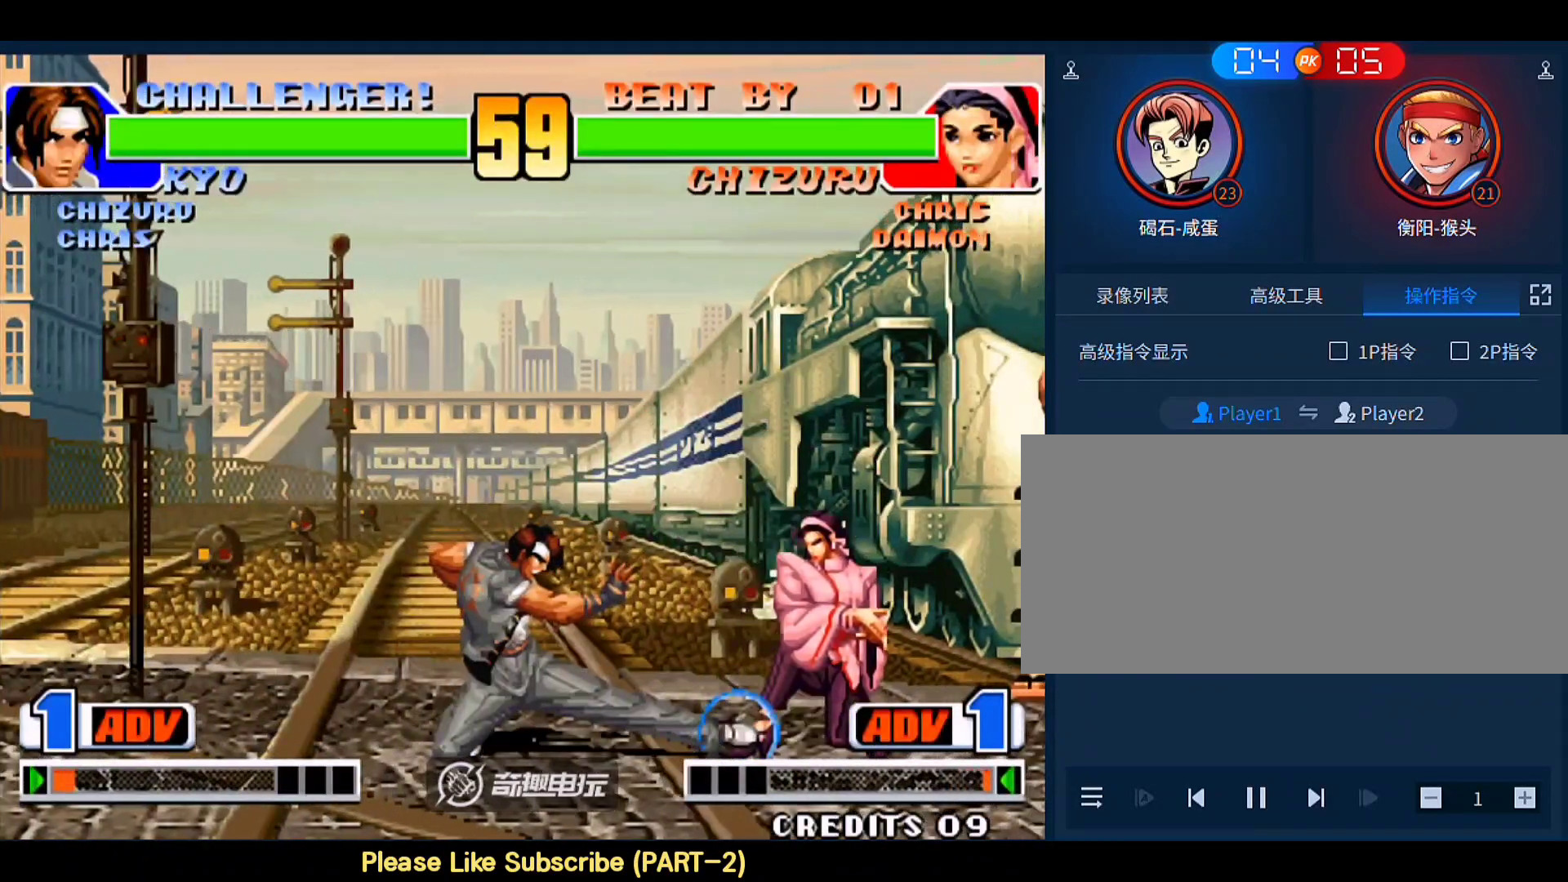
{"buttons": [], "left_stick": "left", "events": [[83, "left_stick", "center"], [150, "left_stick", "left"], [183, "A", "up"]]}
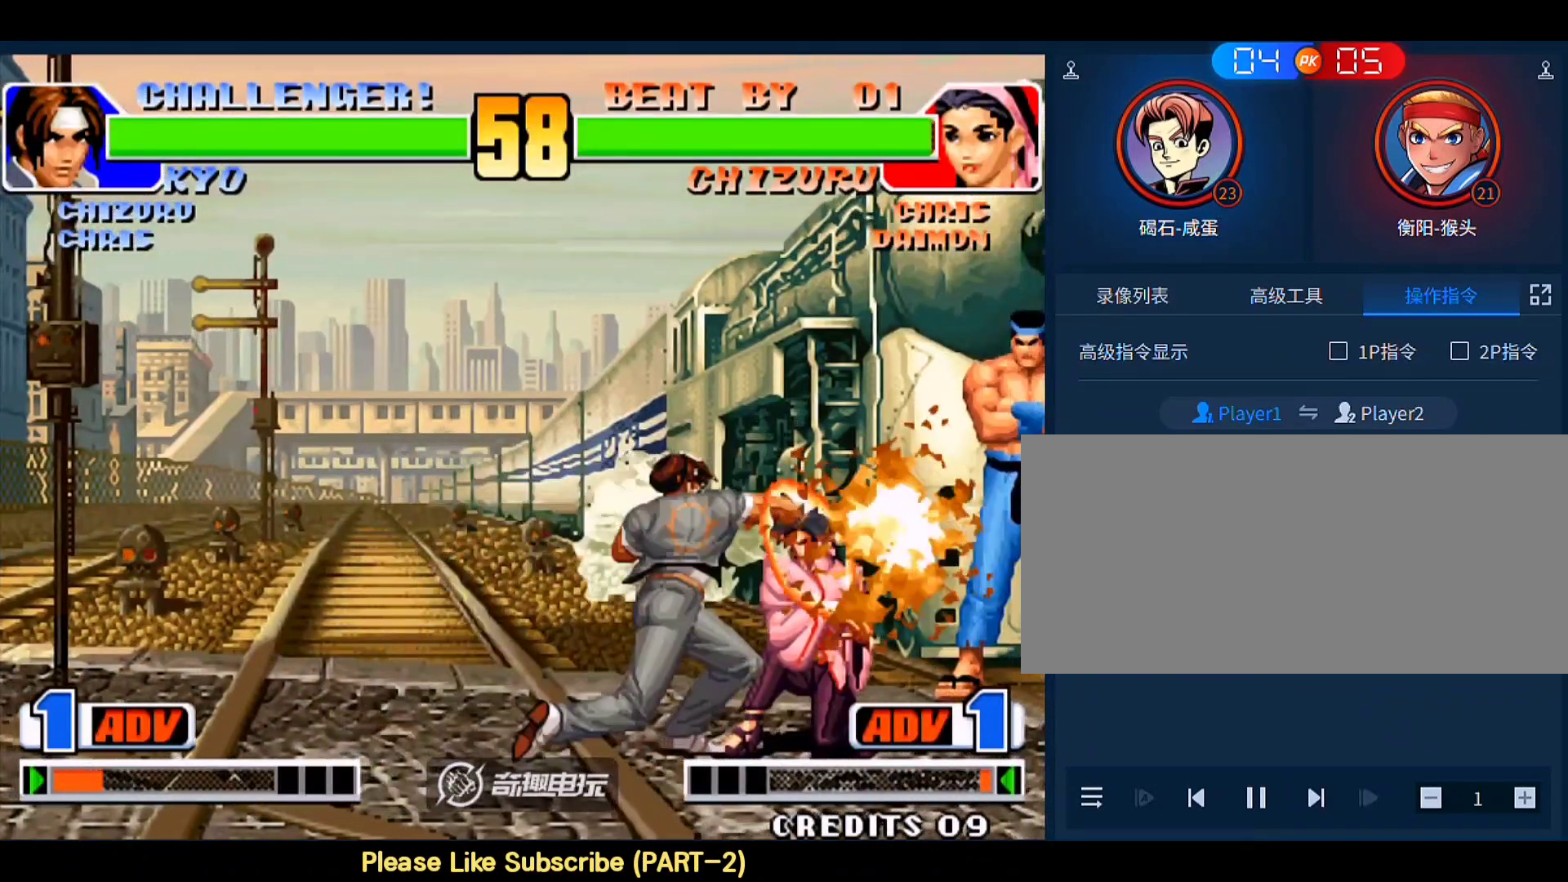
{"buttons": ["B"], "left_stick": "down-left", "events": [[317, "left_stick", "right"], [417, "B", "down"], [417, "left_stick", "down-left"]]}
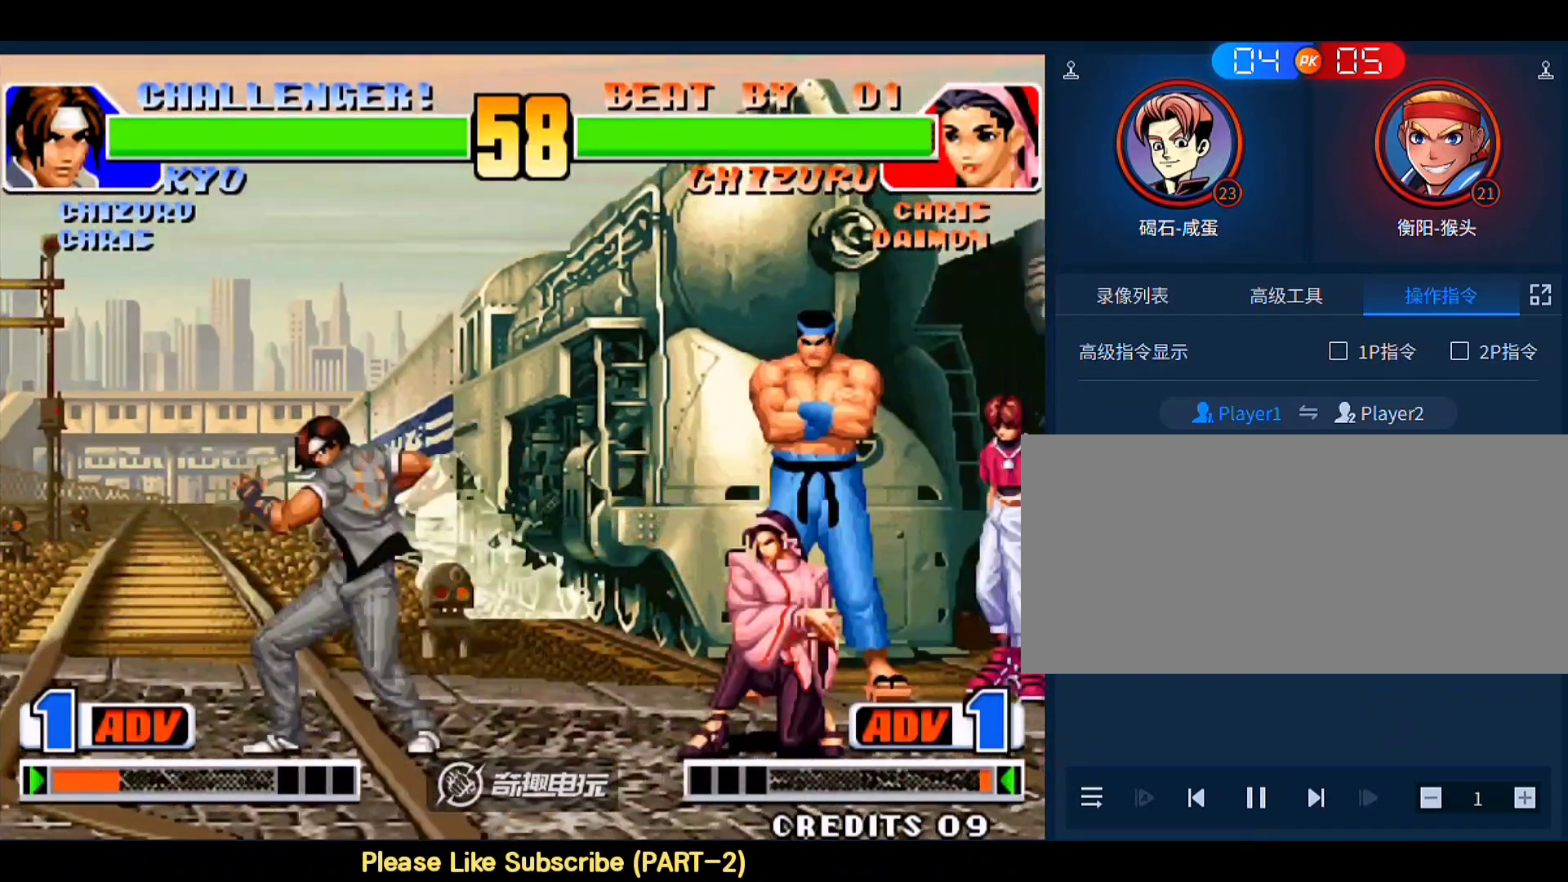
{"buttons": [], "left_stick": "down-left", "events": [[17, "B", "up"], [250, "A", "down"], [350, "A", "up"]]}
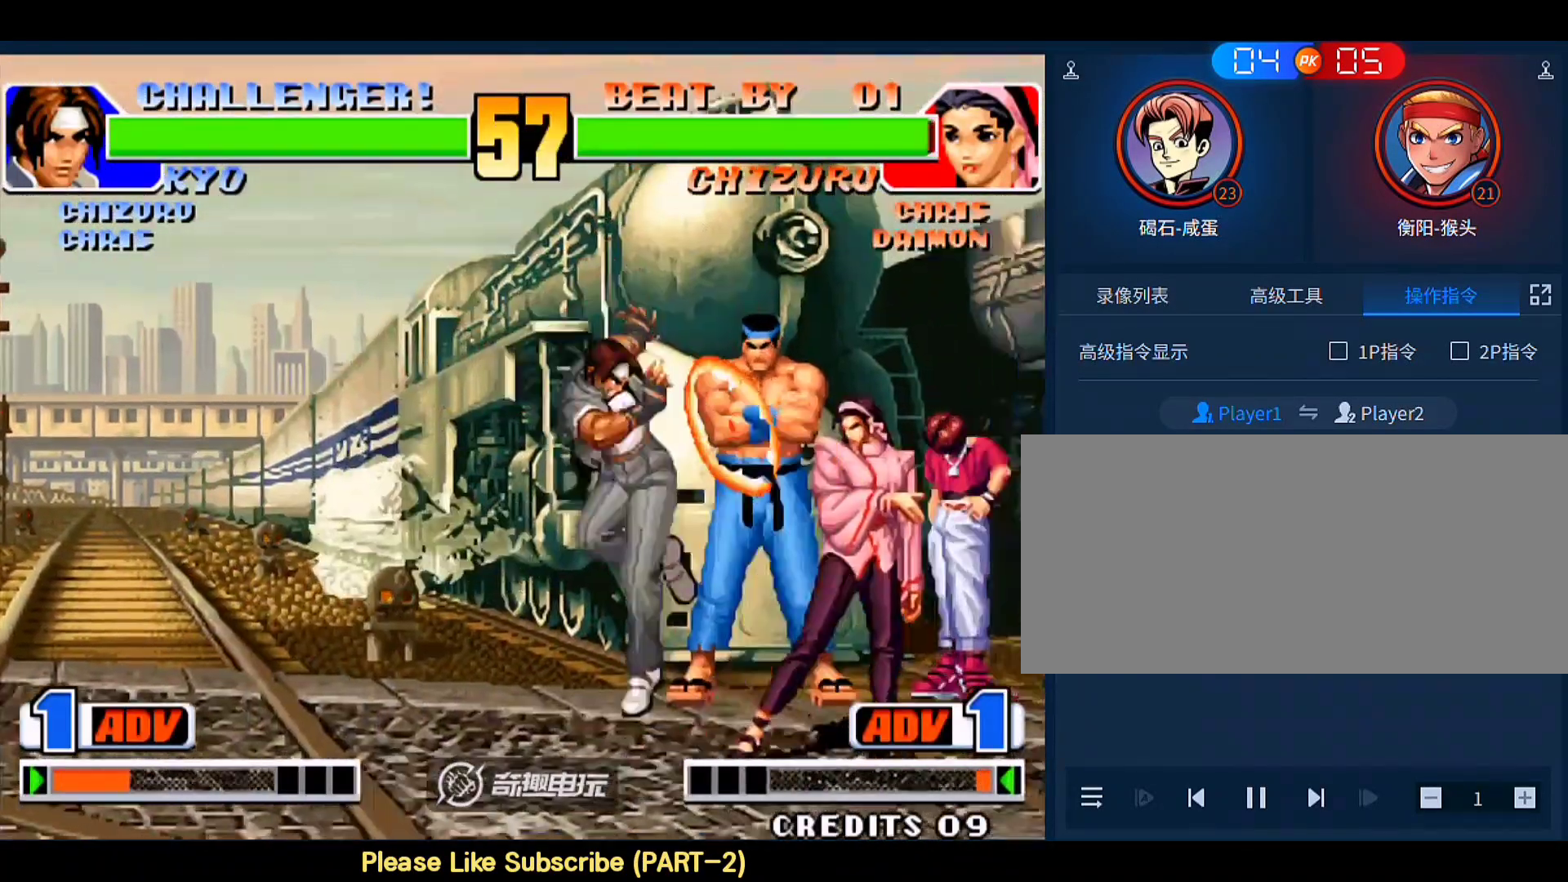
{"buttons": [], "left_stick": "left", "events": [[50, "left_stick", "left"]]}
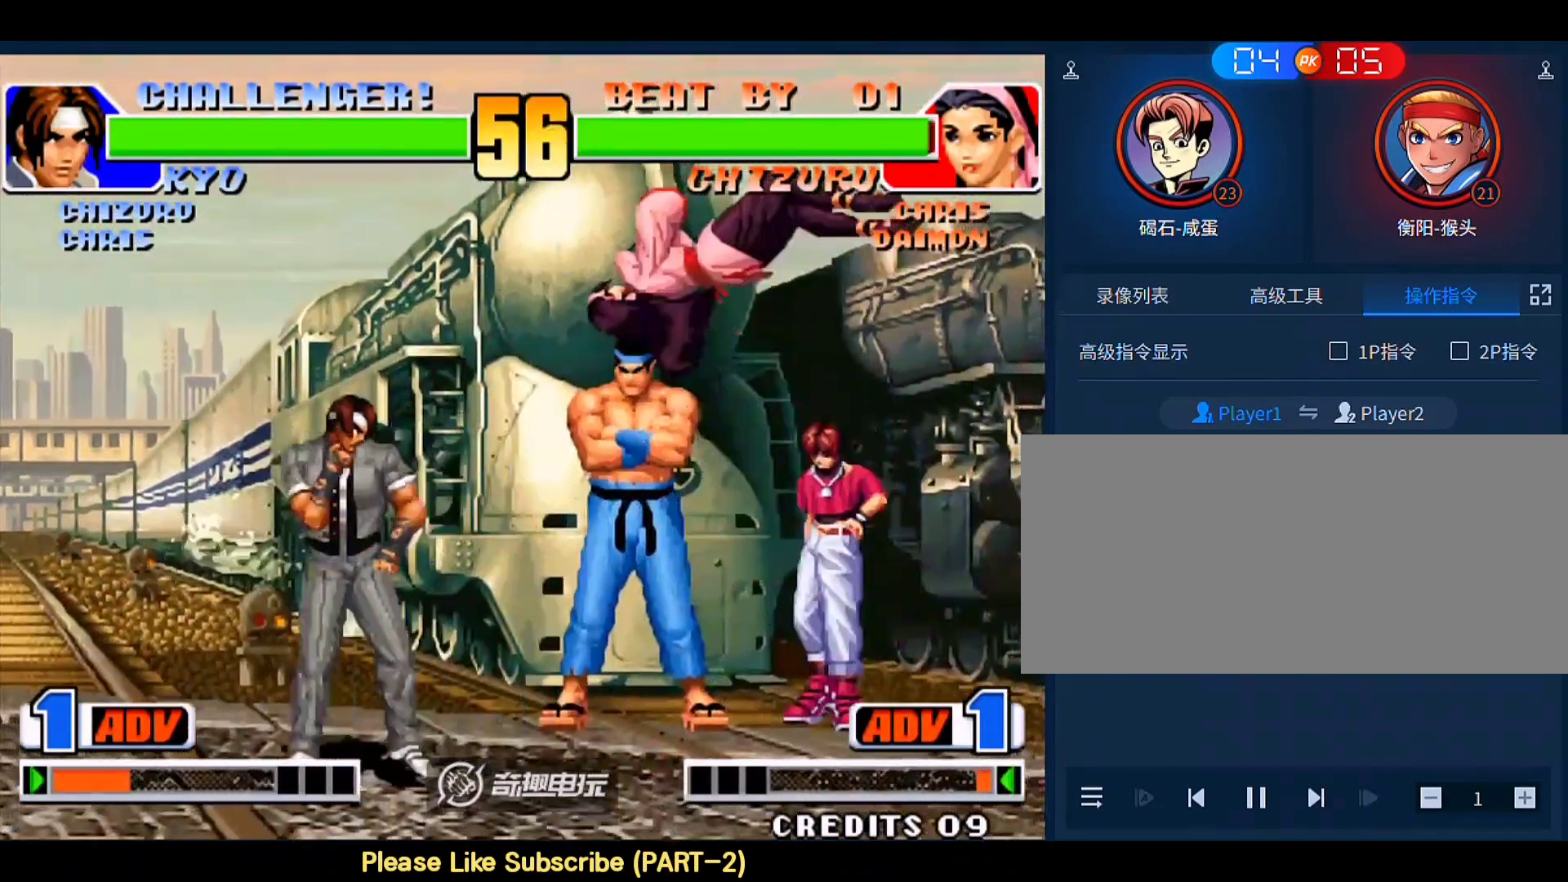
{"buttons": [], "left_stick": "left", "events": []}
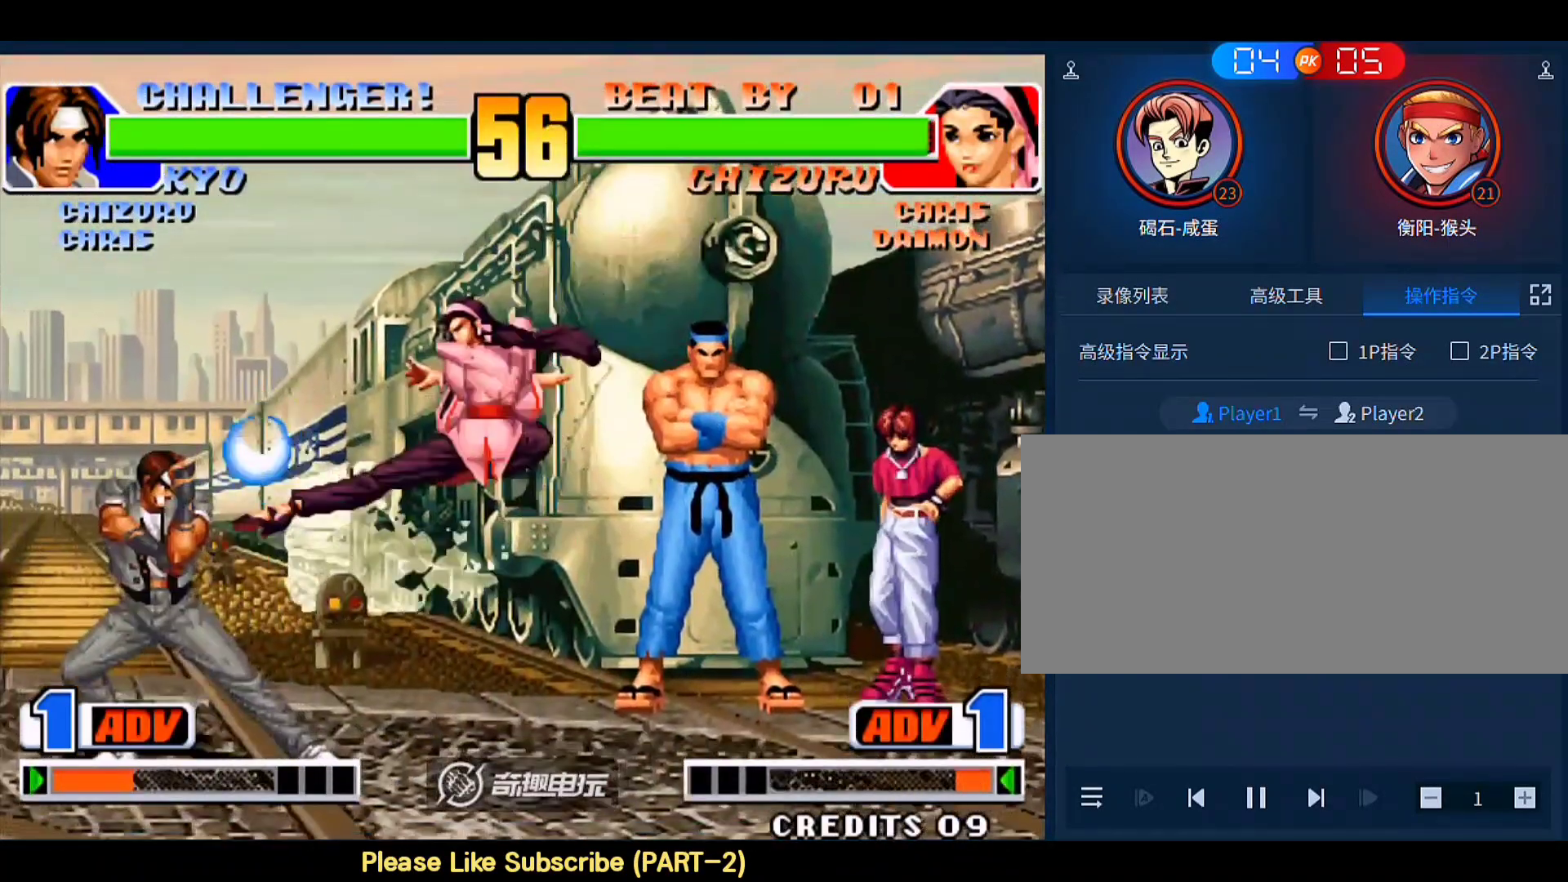
{"buttons": ["B"], "left_stick": "down-left", "events": [[383, "B", "down"], [383, "left_stick", "down-left"]]}
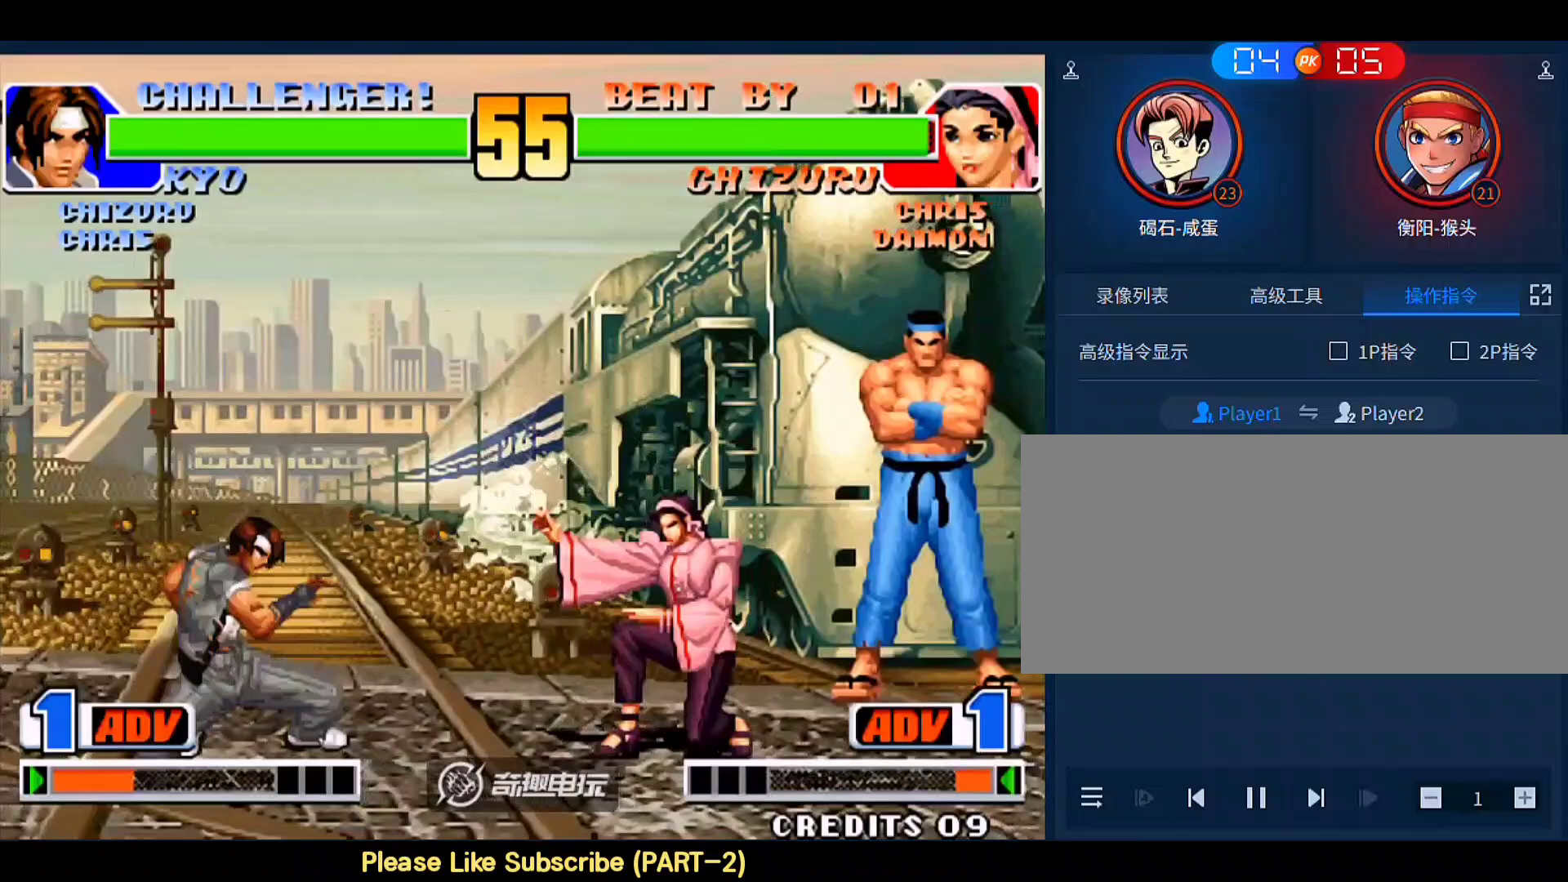
{"buttons": ["A"], "left_stick": "down-right", "events": [[17, "B", "up"], [217, "A", "down"], [283, "A", "up"], [383, "left_stick", "down-right"], [450, "A", "down"]]}
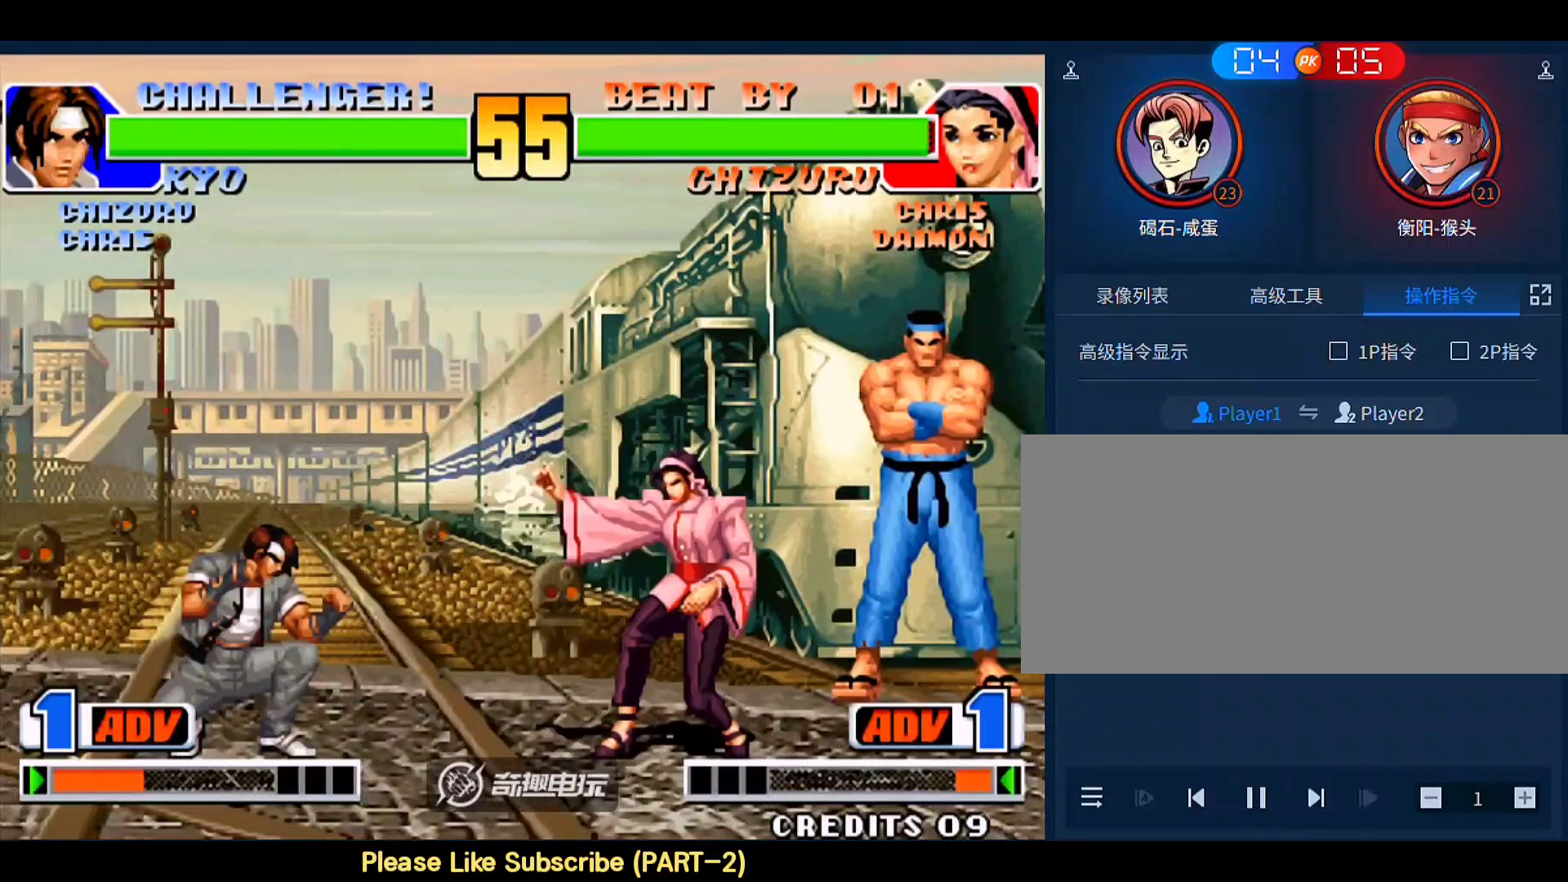
{"buttons": [], "left_stick": "center", "events": [[50, "A", "up"], [50, "left_stick", "center"]]}
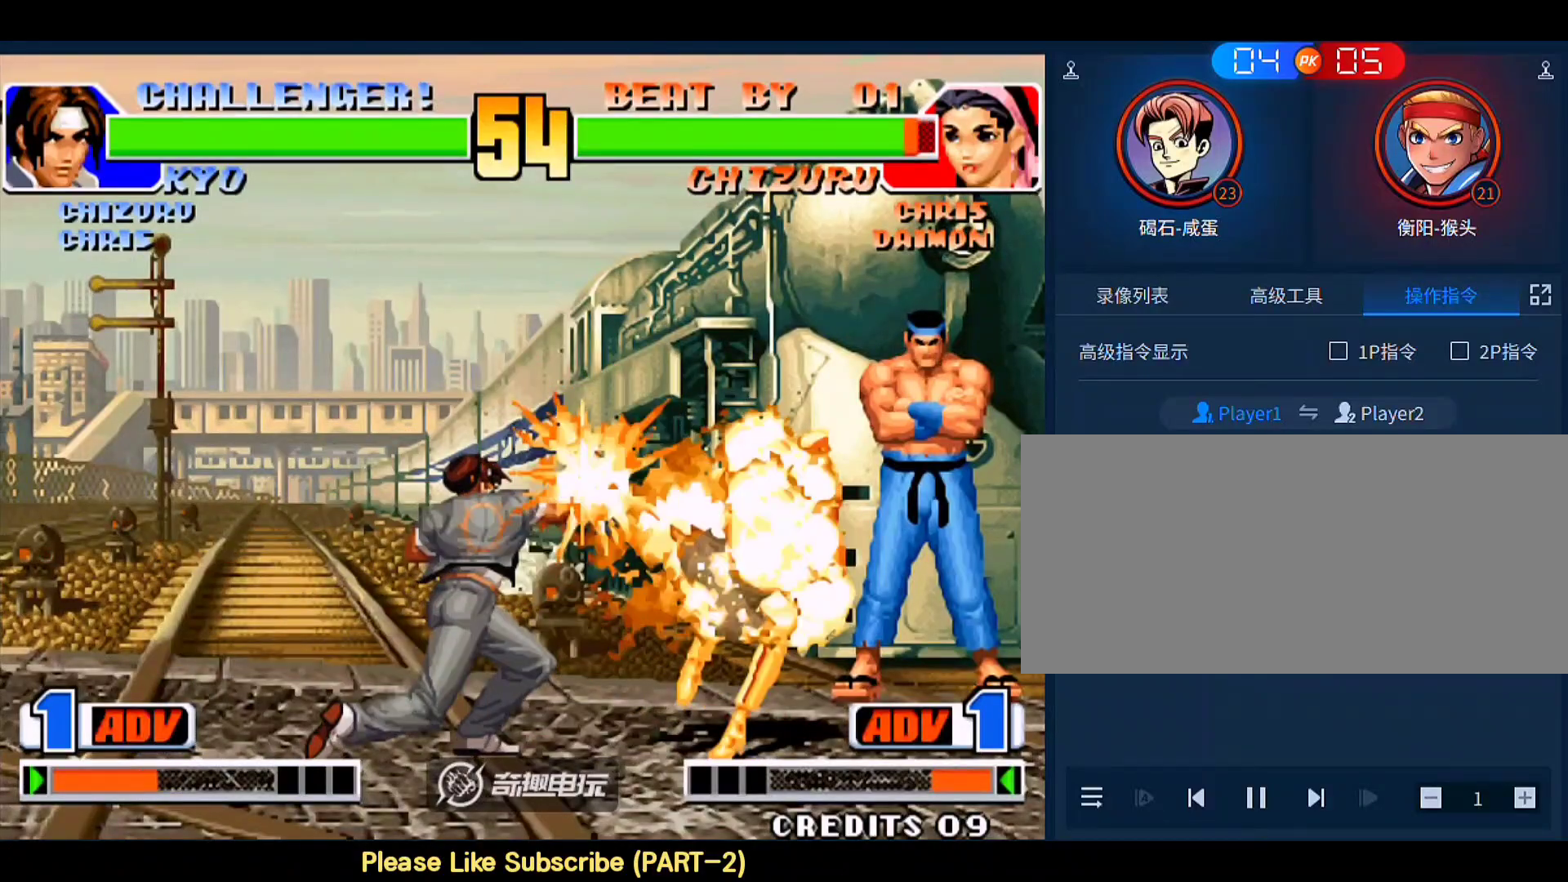
{"buttons": [], "left_stick": "right", "events": [[217, "left_stick", "down"], [317, "A", "down"], [317, "left_stick", "right"], [417, "A", "up"]]}
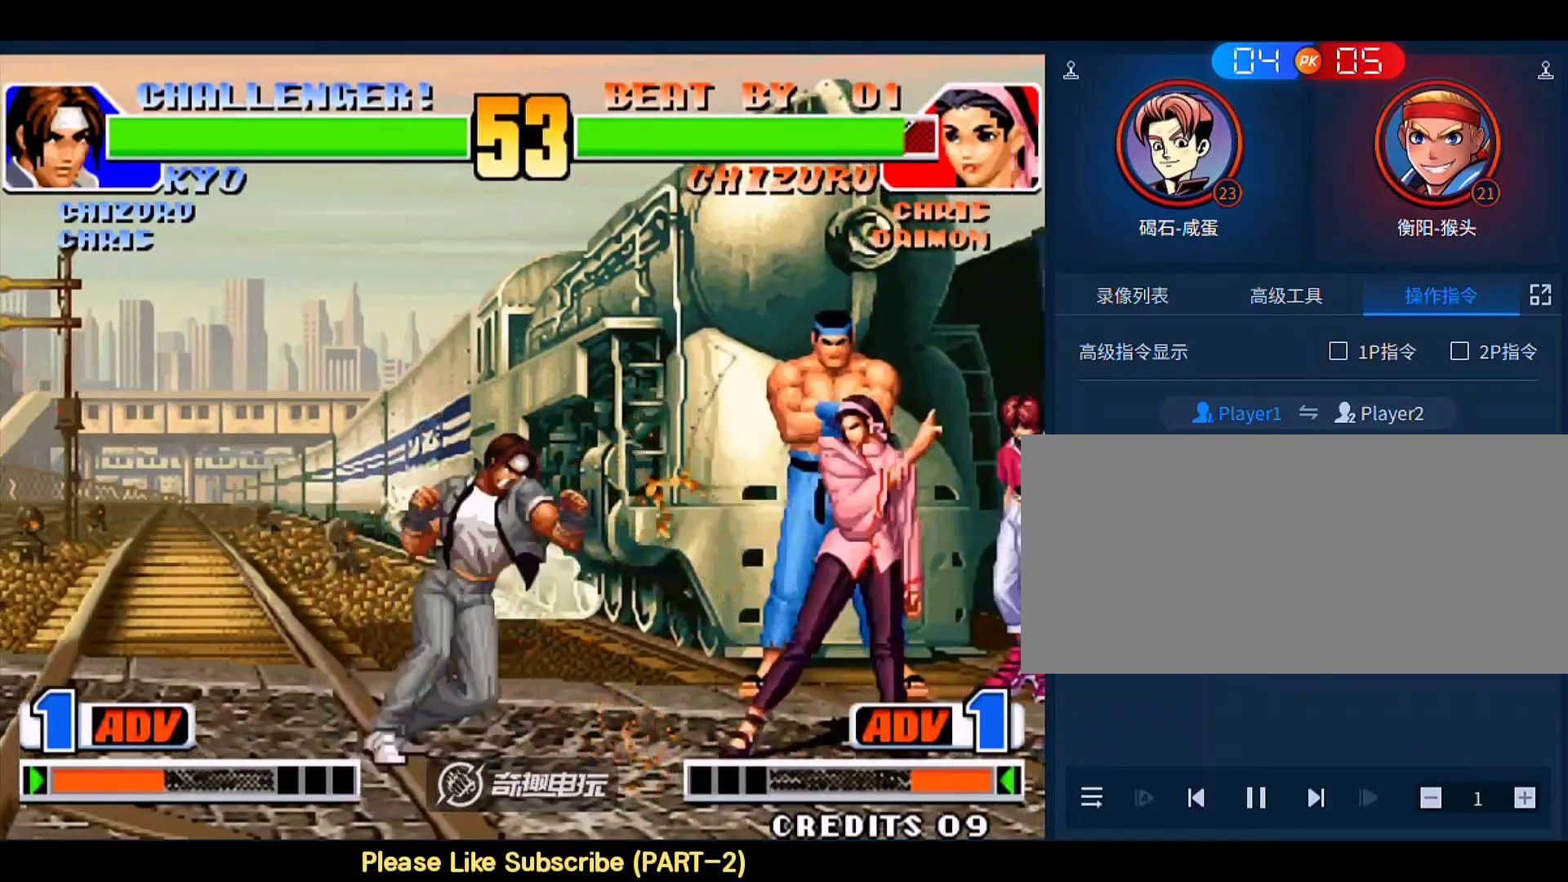
{"buttons": [], "left_stick": "center", "events": [[83, "A", "down"], [150, "A", "up"], [183, "A", "down"], [250, "A", "up"], [417, "left_stick", "center"]]}
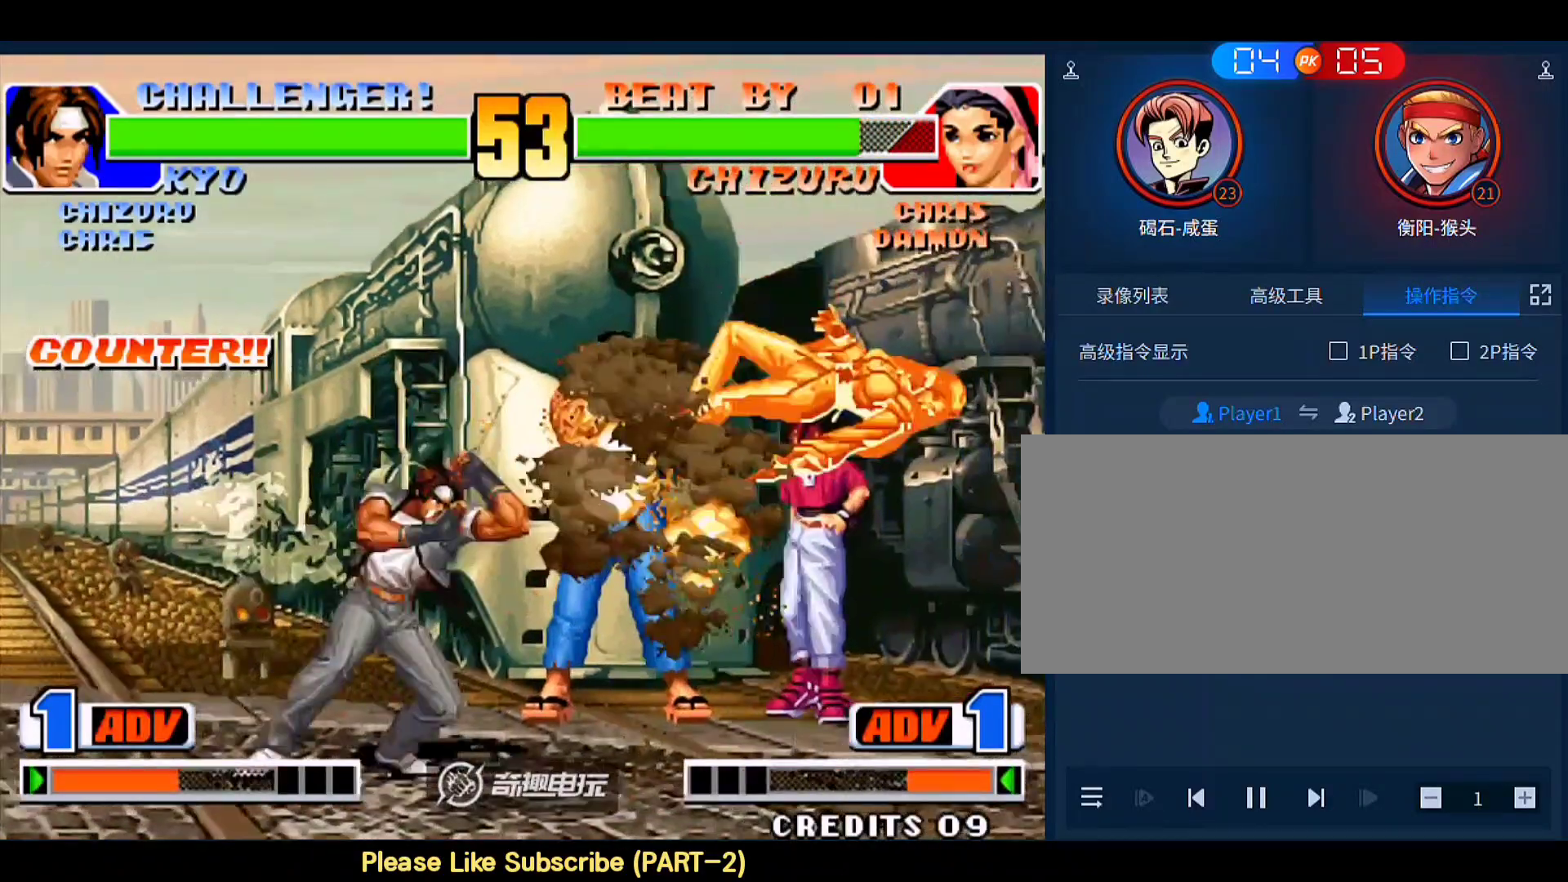
{"buttons": [], "left_stick": "center", "events": [[383, "left_stick", "right"], [450, "left_stick", "center"]]}
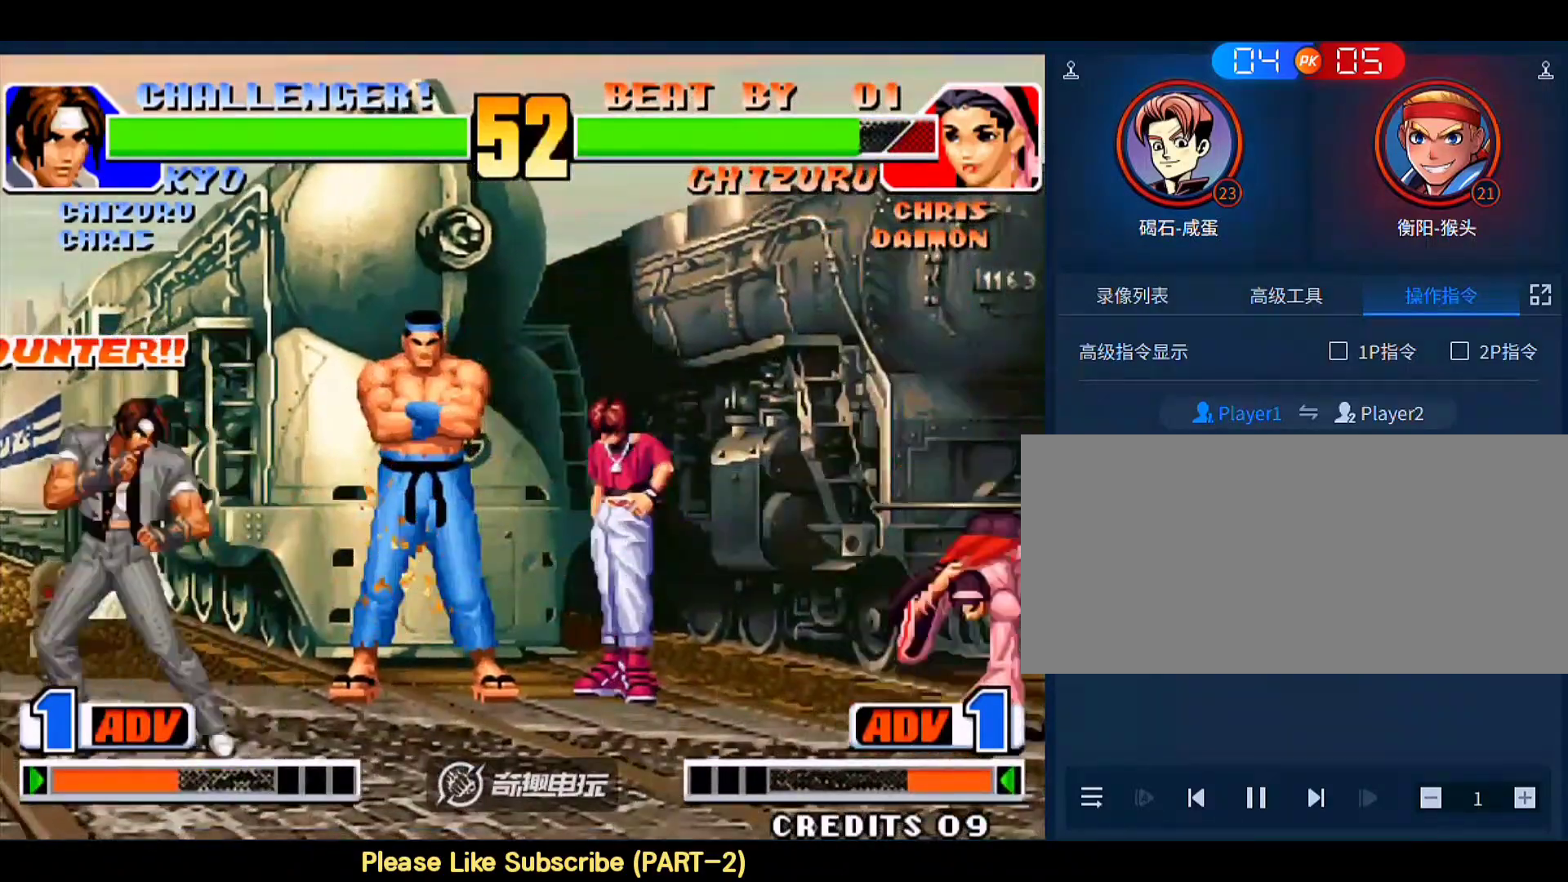
{"buttons": [], "left_stick": "right", "events": [[17, "left_stick", "right"]]}
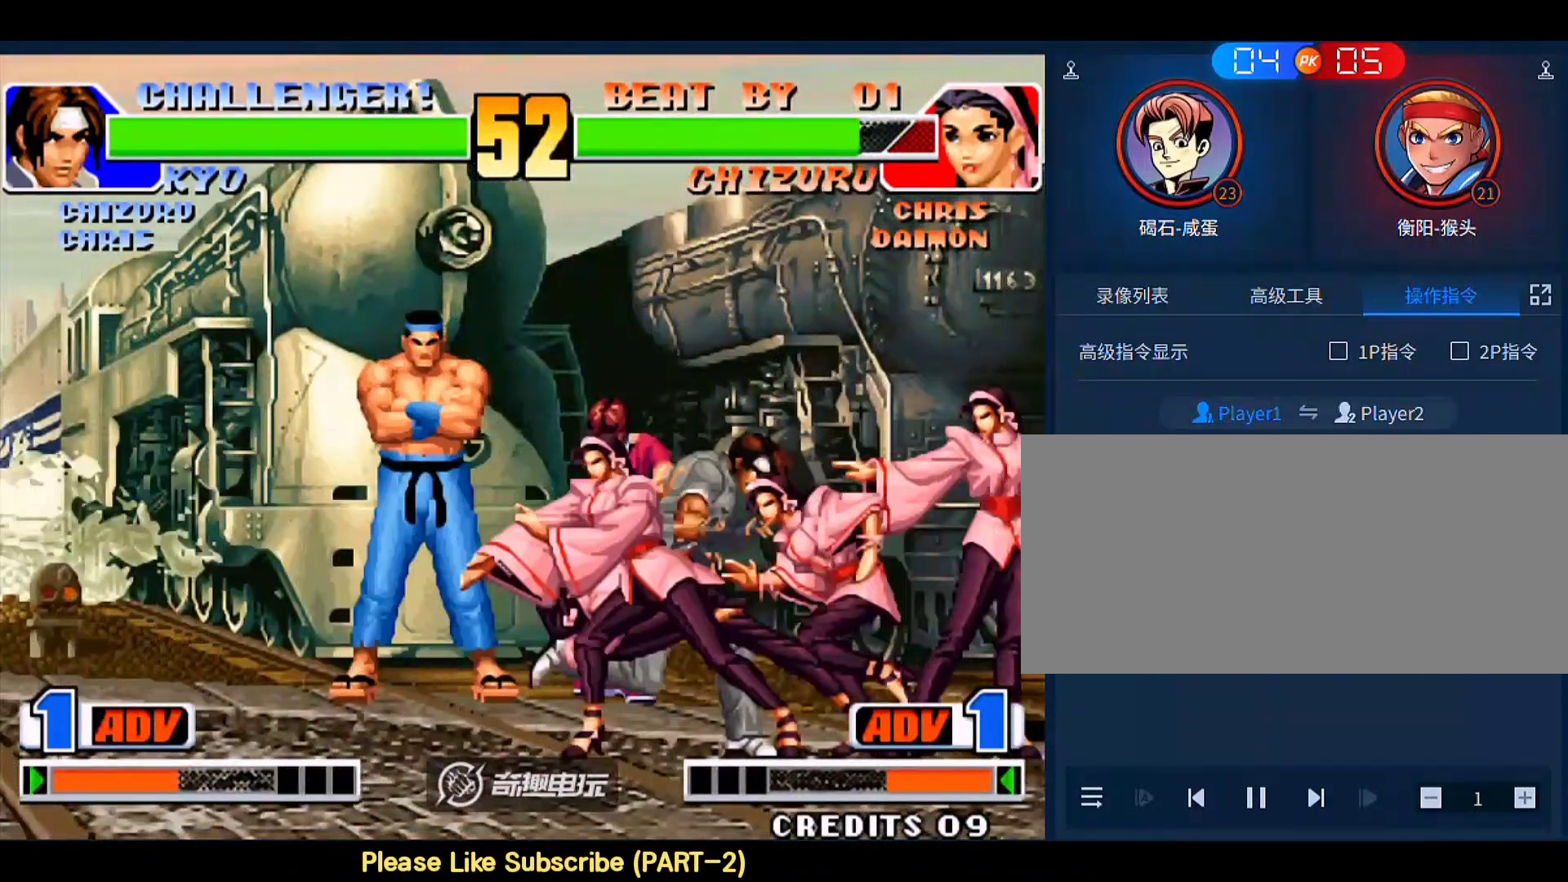
{"buttons": [], "left_stick": "right", "events": [[117, "C", "down"], [250, "C", "up"], [283, "left_stick", "down"], [350, "D", "down"], [350, "left_stick", "right"], [483, "D", "up"]]}
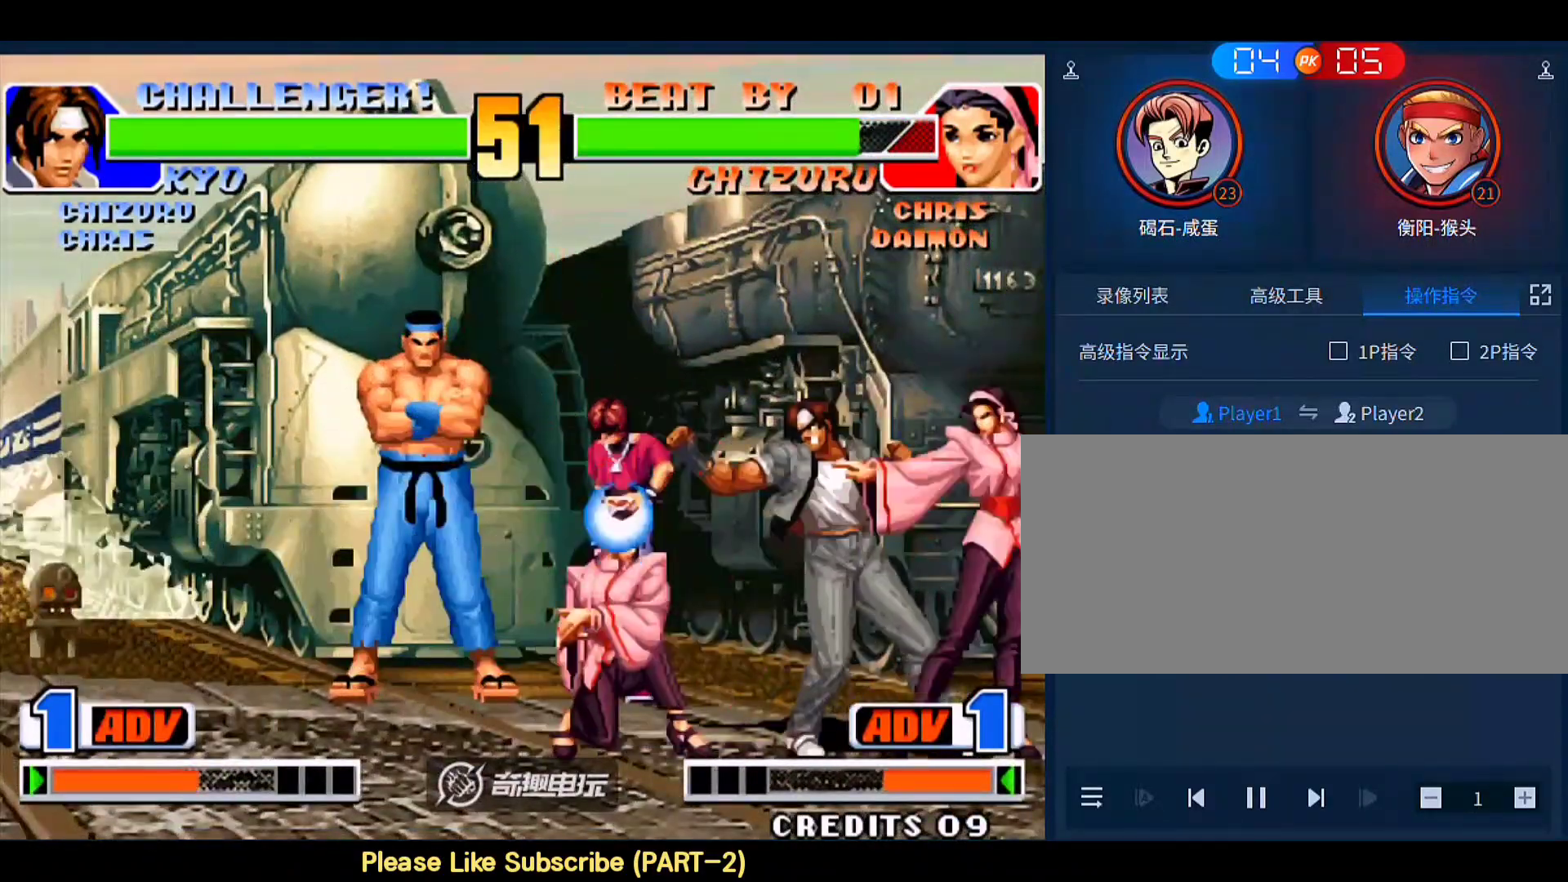
{"buttons": [], "left_stick": "right", "events": []}
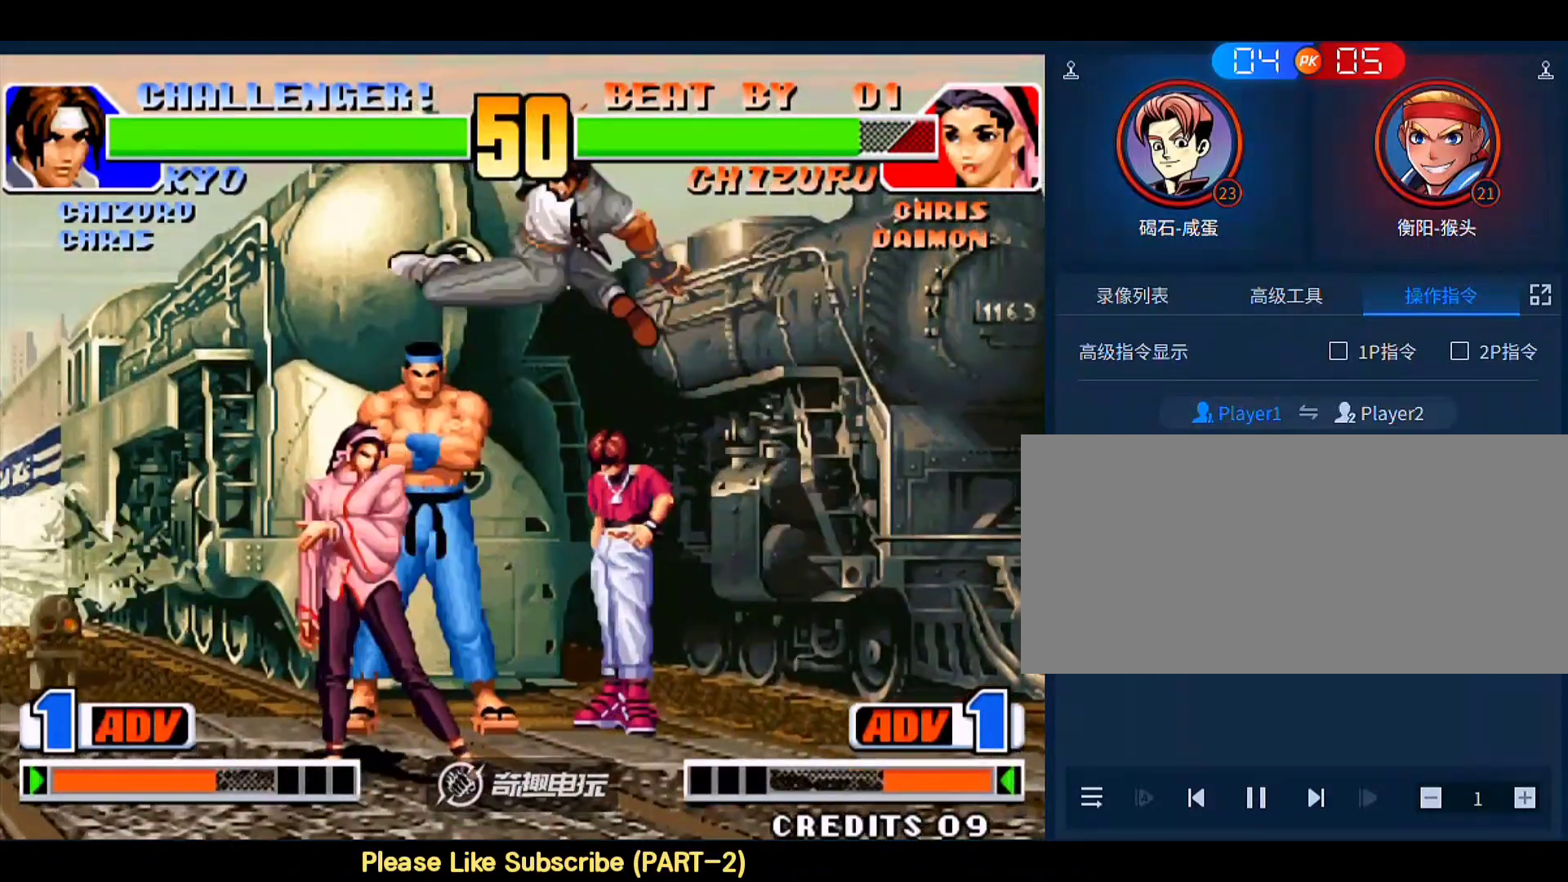
{"buttons": [], "left_stick": "right", "events": []}
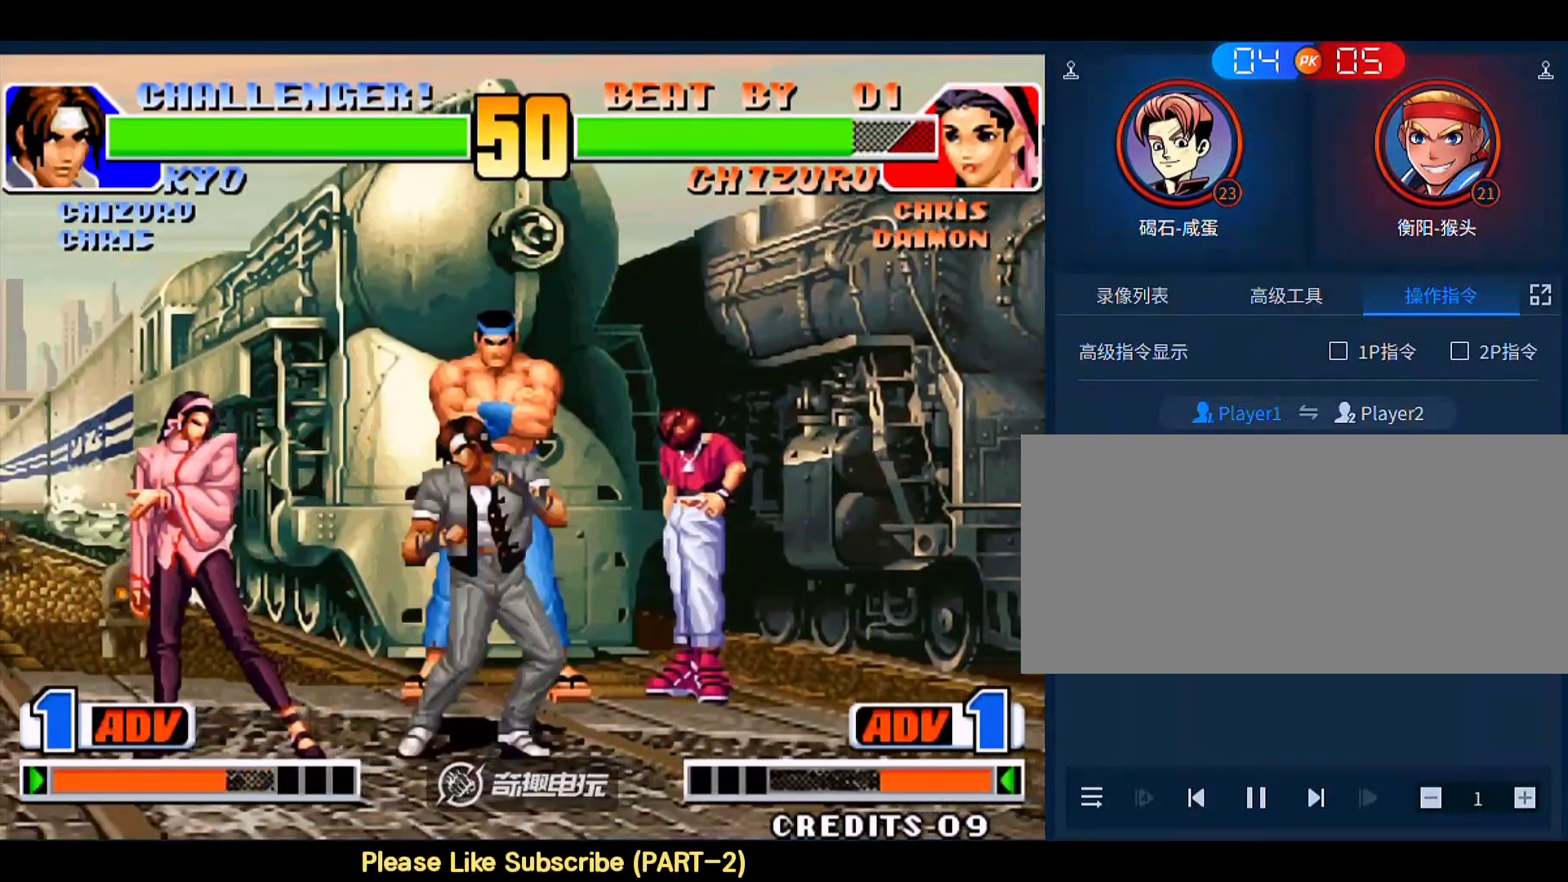
{"buttons": [], "left_stick": "left", "events": [[50, "A", "down"], [50, "B", "down"], [117, "A", "up"], [117, "B", "up"], [183, "A", "down"], [183, "B", "down"], [250, "A", "up"], [250, "B", "up"], [283, "B", "down"], [317, "B", "up"], [483, "left_stick", "left"]]}
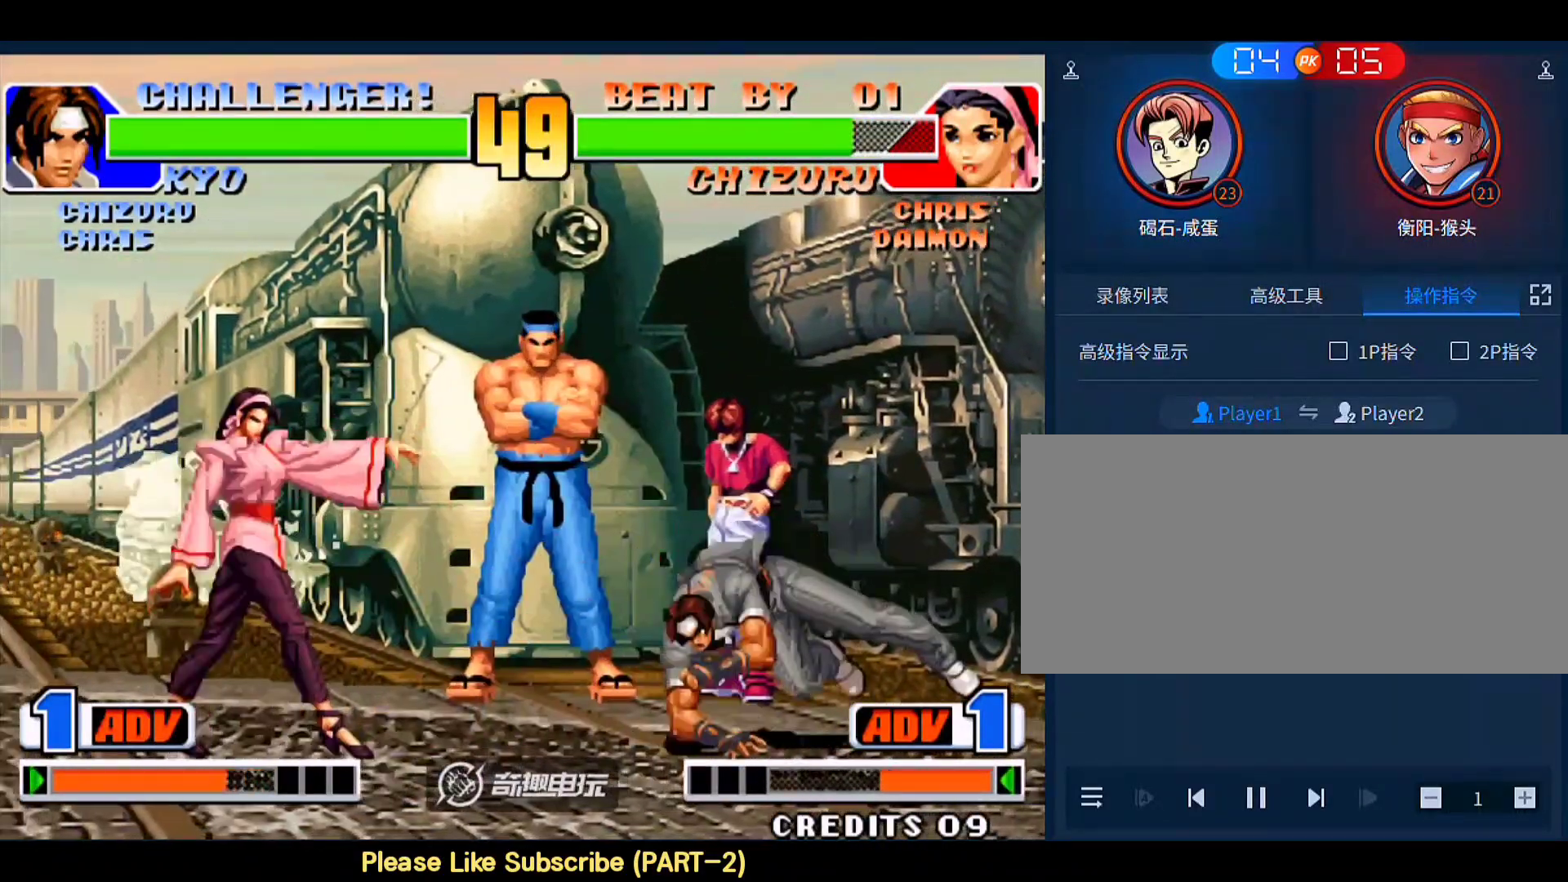
{"buttons": [], "left_stick": "down-right", "events": [[317, "B", "down"], [317, "left_stick", "down-right"], [417, "B", "up"]]}
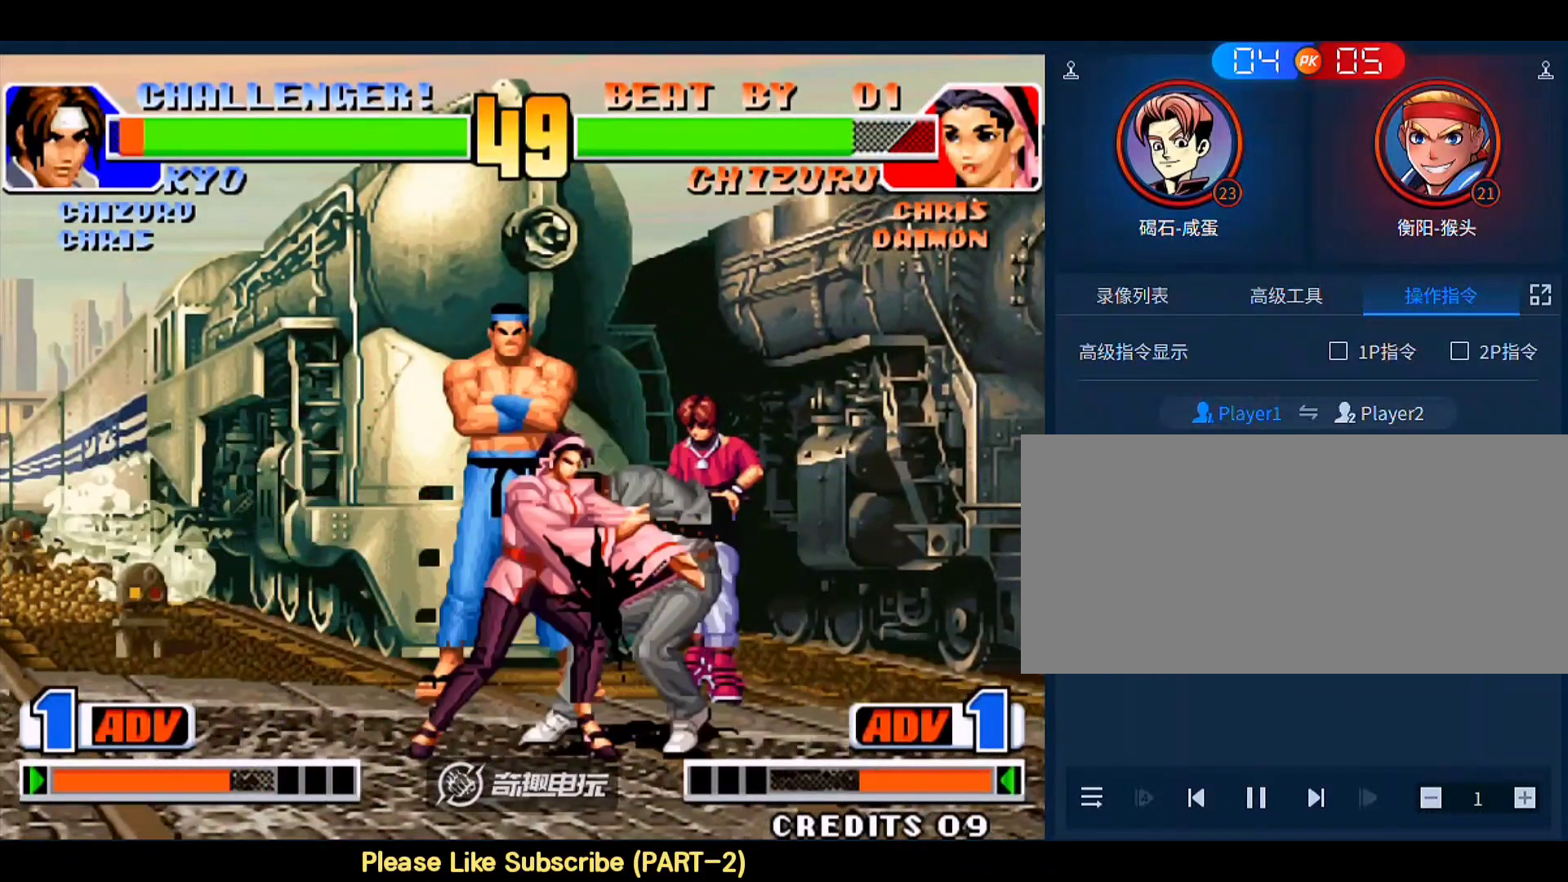
{"buttons": [], "left_stick": "down-right", "events": []}
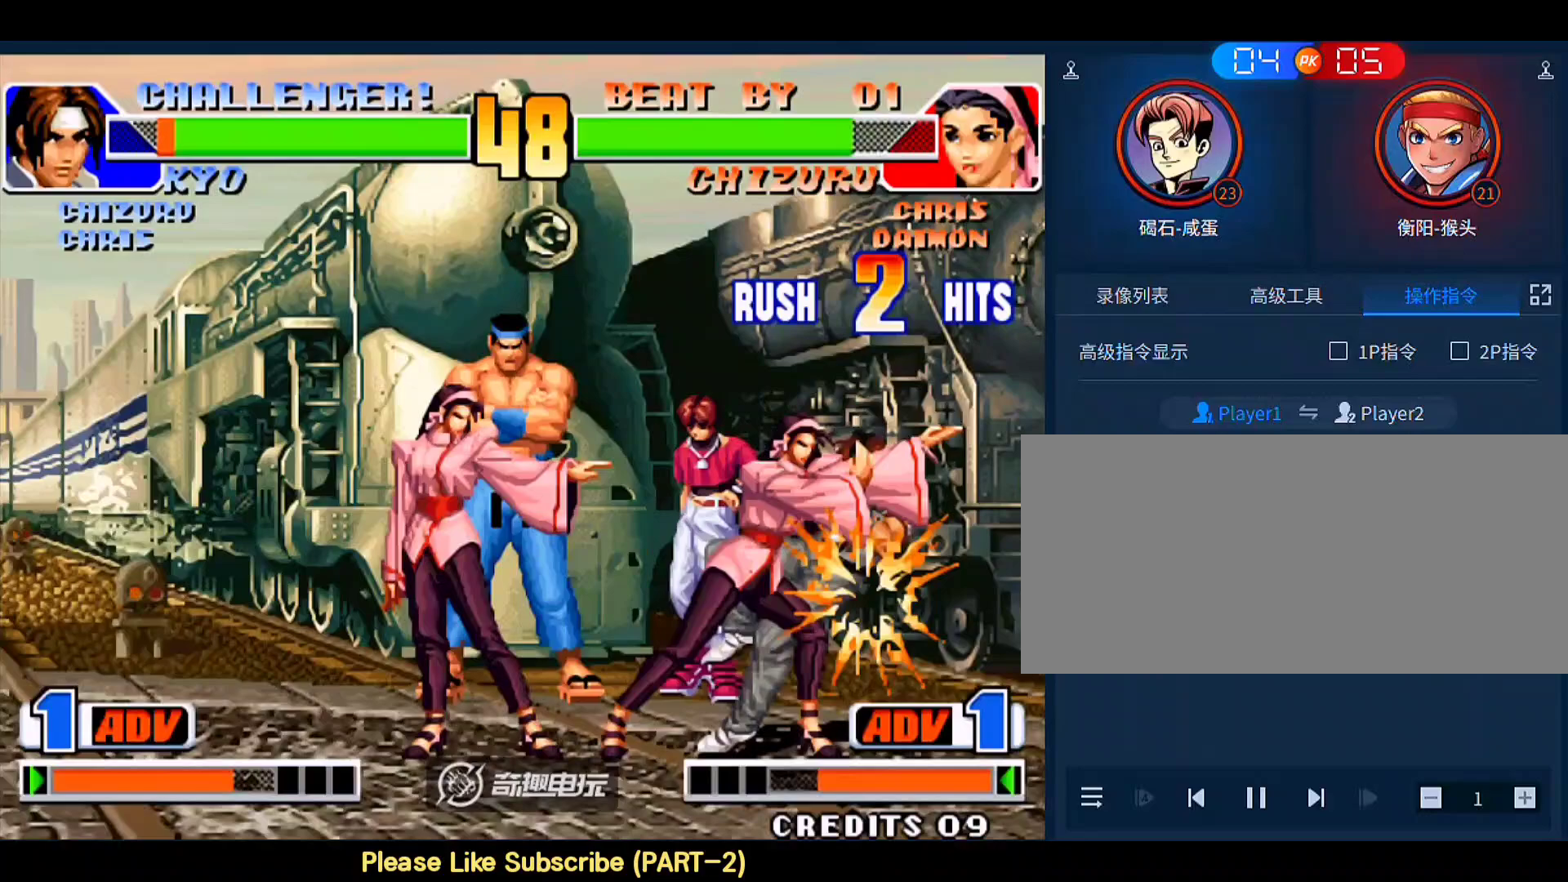
{"buttons": ["A"], "left_stick": "down-right", "events": [[17, "A", "down"], [83, "D", "down"], [483, "D", "up"]]}
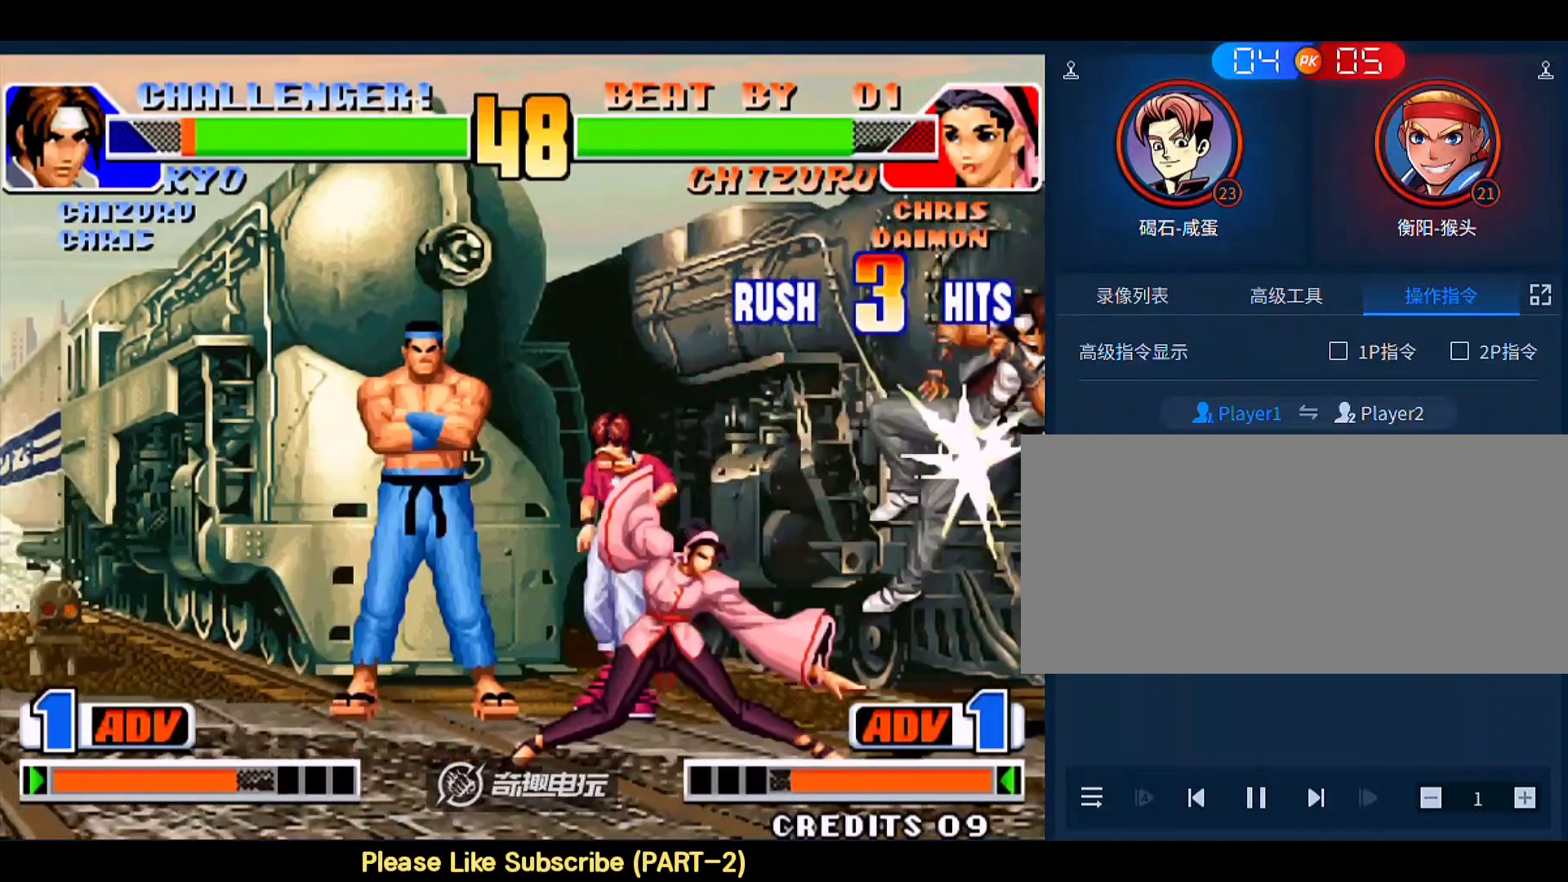
{"buttons": [], "left_stick": "down-right", "events": [[17, "A", "up"]]}
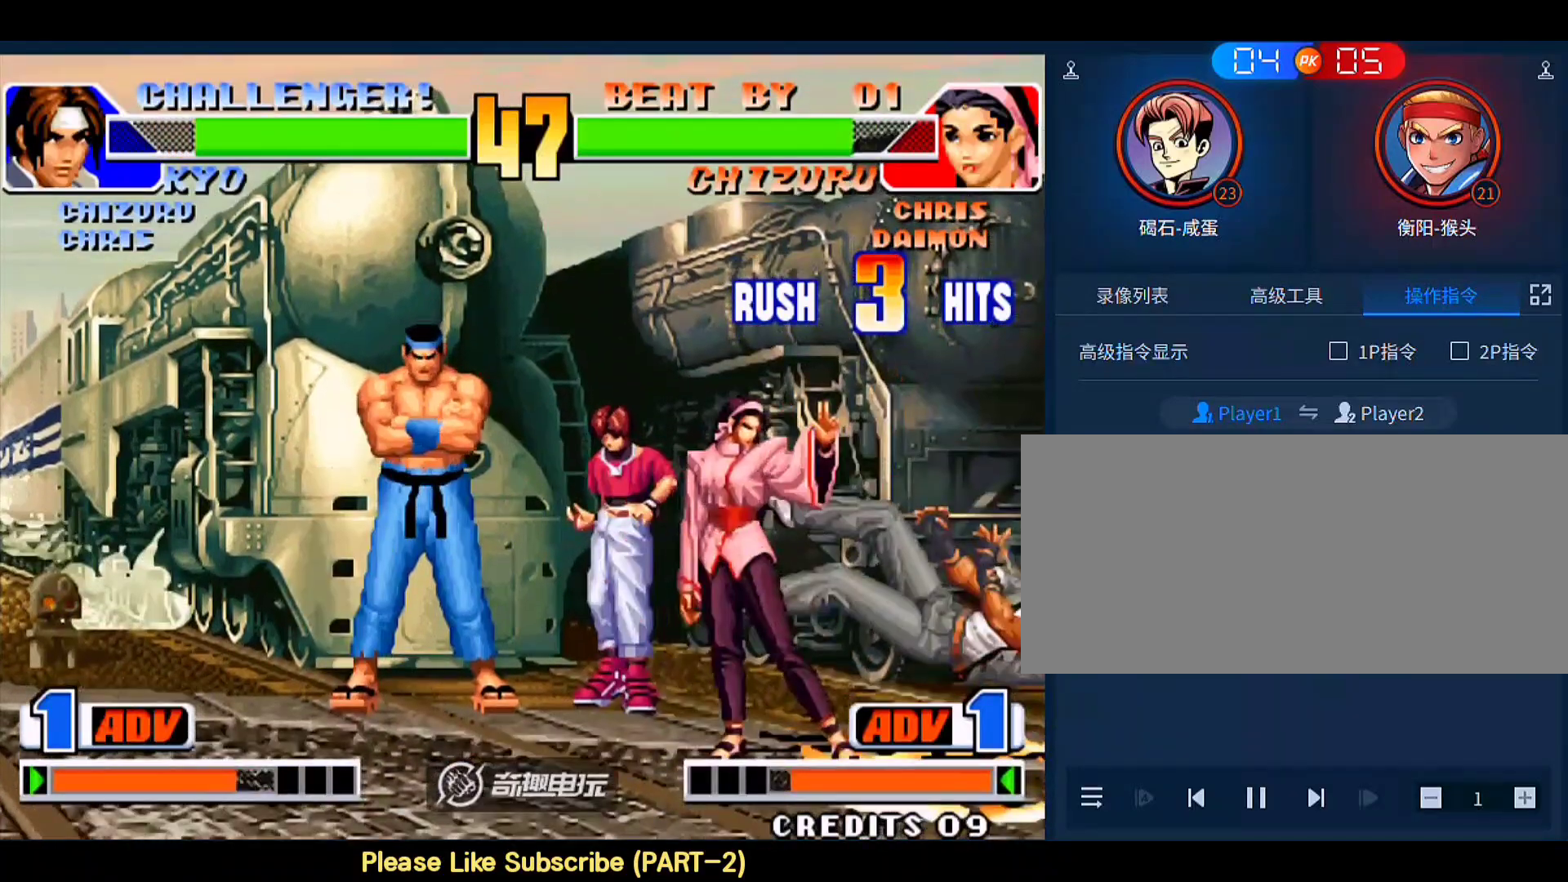
{"buttons": [], "left_stick": "center", "events": [[283, "left_stick", "center"]]}
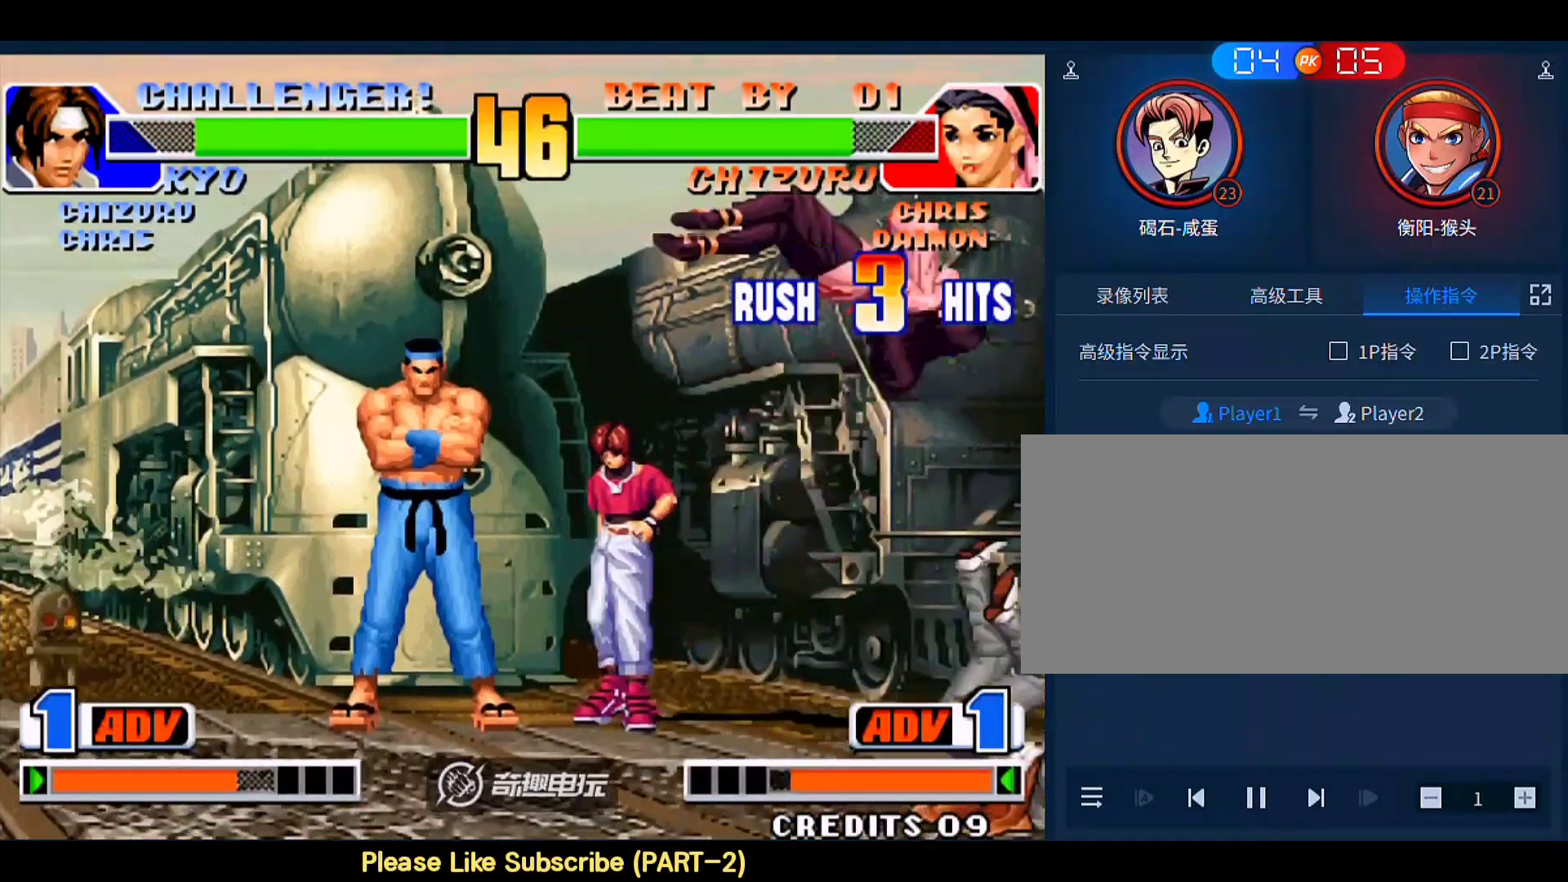
{"buttons": [], "left_stick": "left", "events": [[350, "left_stick", "left"]]}
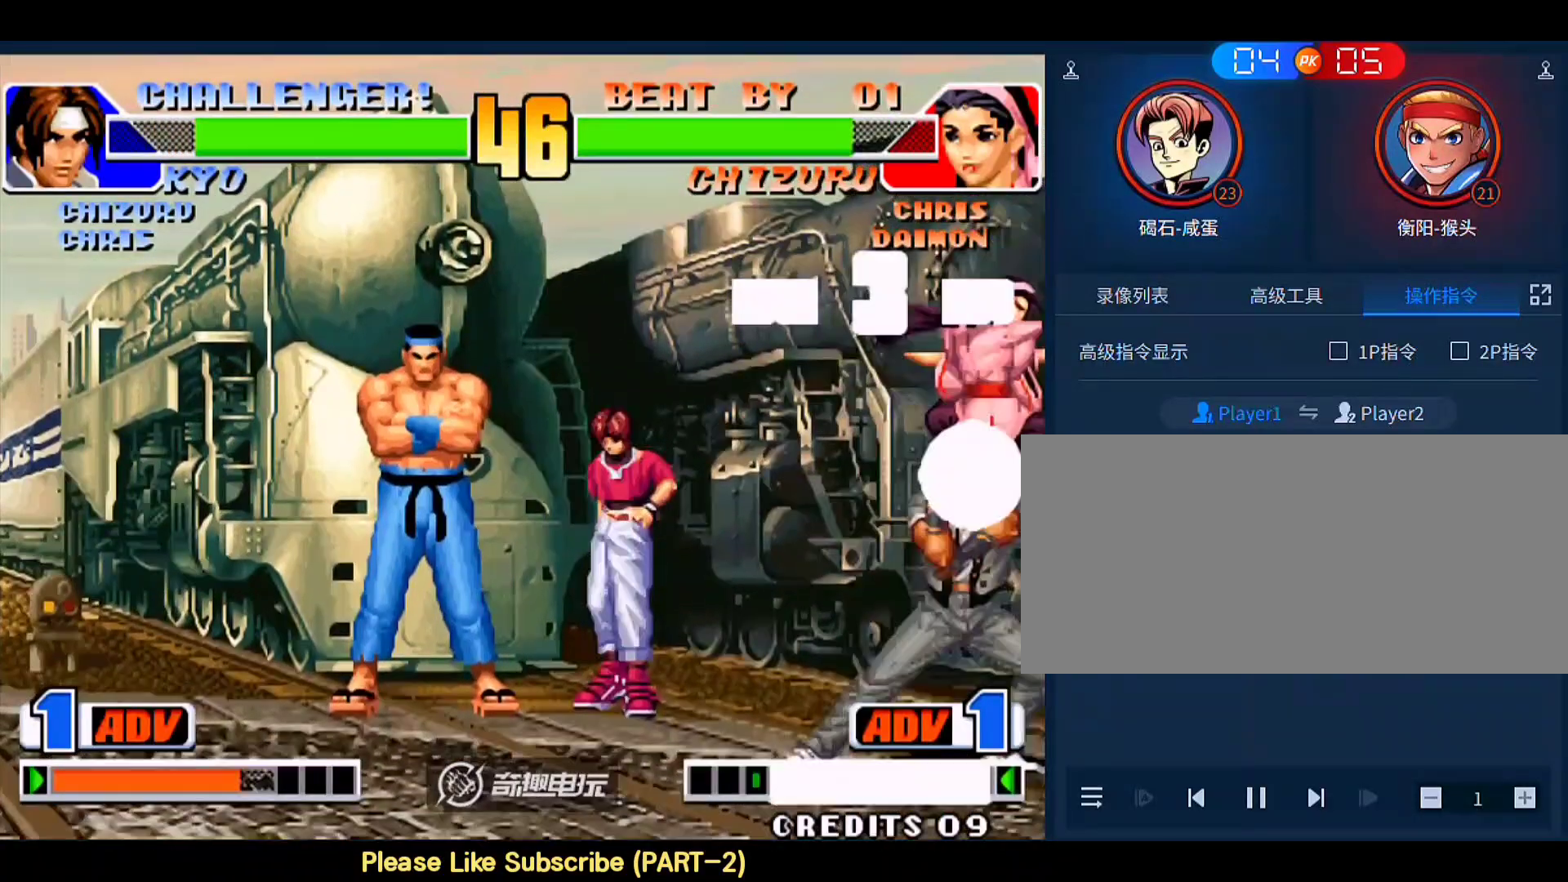
{"buttons": [], "left_stick": "down-left", "events": [[283, "left_stick", "down-left"]]}
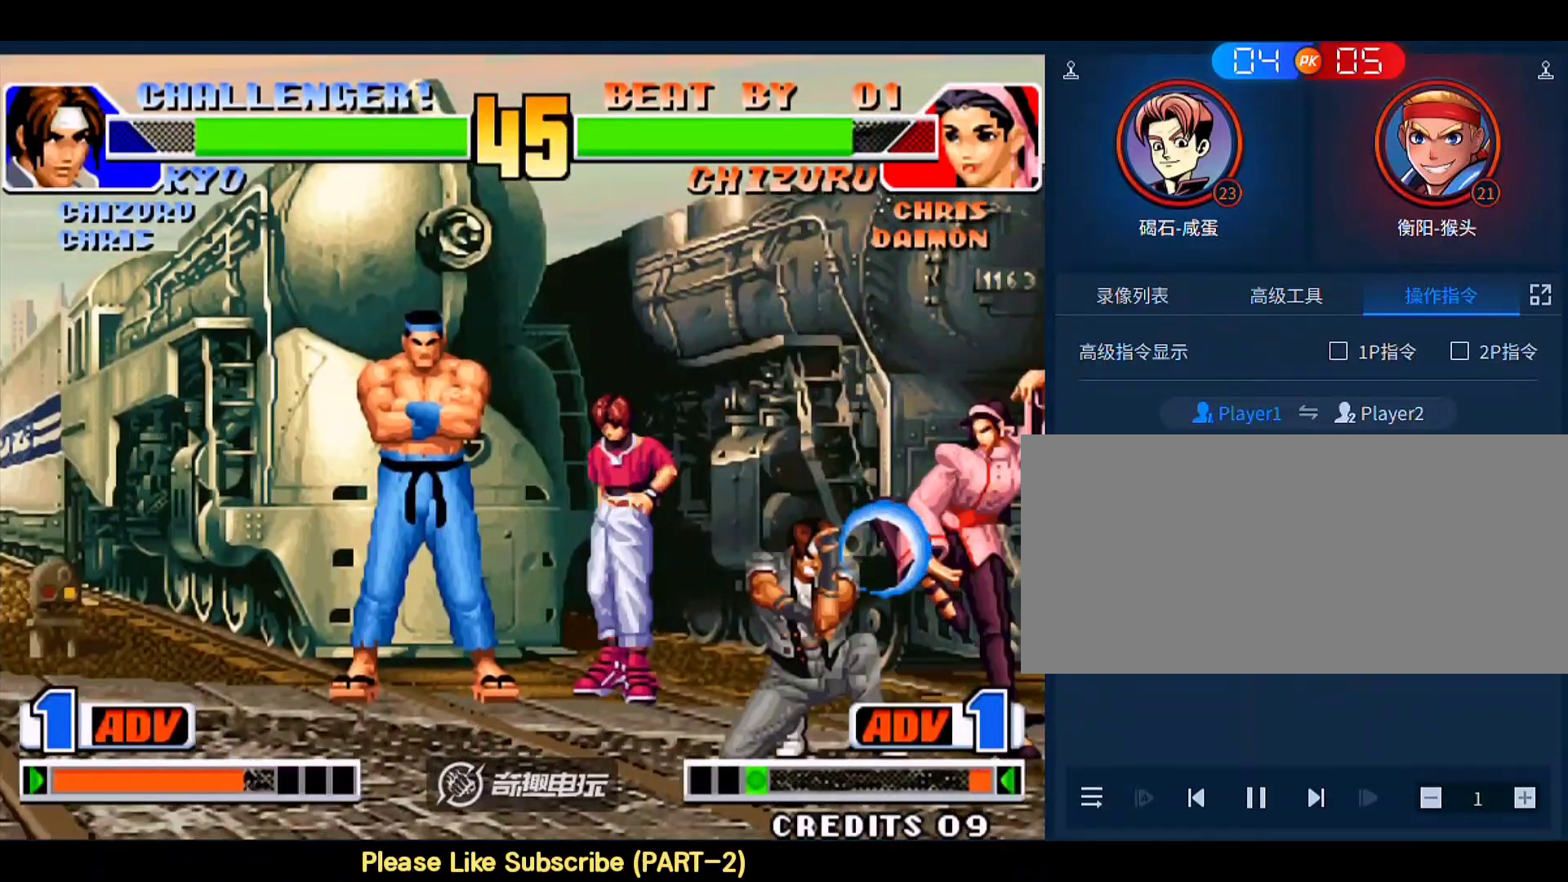
{"buttons": [], "left_stick": "down-left", "events": []}